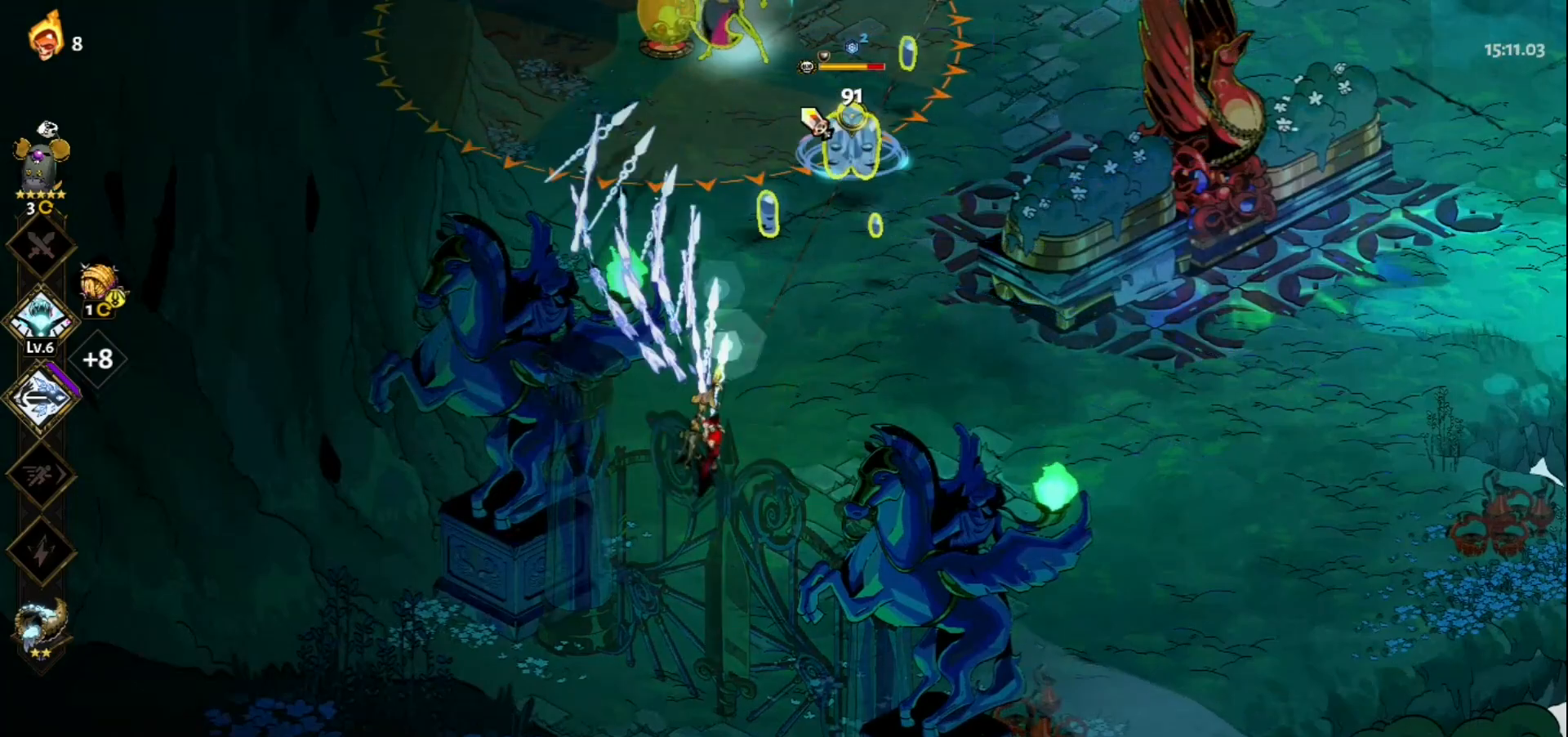
Gameplay with keyboard and mouse; each line is a JSON object with the keys and mouse buttons held at the frame after it. "events" lists presses ("down") and releases ("up") of "a", "d", "e", "f", "q", "s", "space", "w", "mouse_left" and "mouse_right" between this image and that frame as [ms after this image, input, new state], when the widget could be followed in between. "mouse_left", "mouse_right" = the "left", "right" buttons of the "mouse" list. No other keys are recorded. Not read: mouse_move.
{"keys": [], "mouse": ["left"], "events": [[100, "mouse_right", "up"], [100, "space", "up"], [250, "space", "down"], [383, "space", "up"], [383, "w", "up"], [433, "d", "up"], [433, "mouse_left", "down"]]}
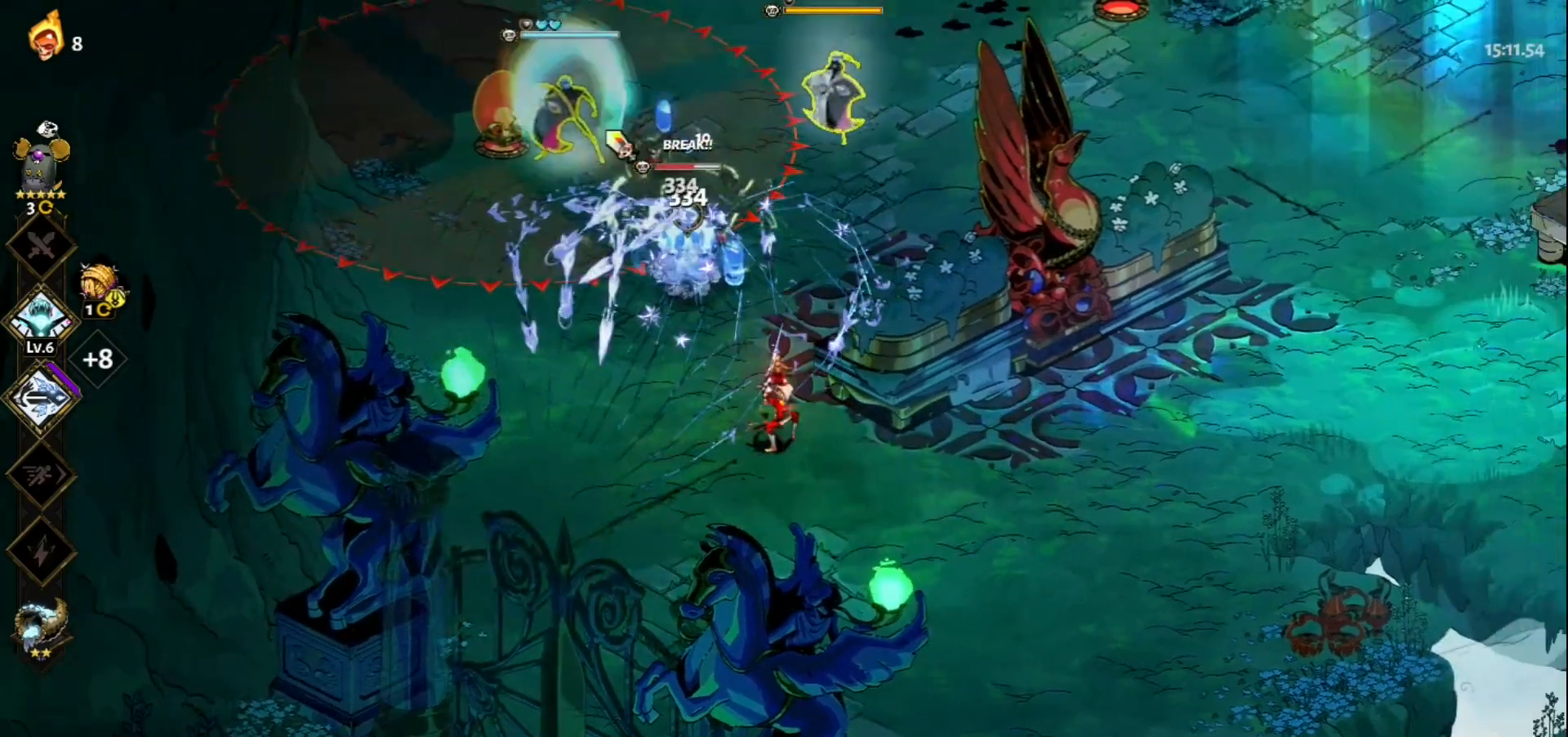
{"keys": [], "mouse": [], "events": [[350, "mouse_left", "up"], [350, "mouse_right", "down"], [450, "mouse_right", "up"]]}
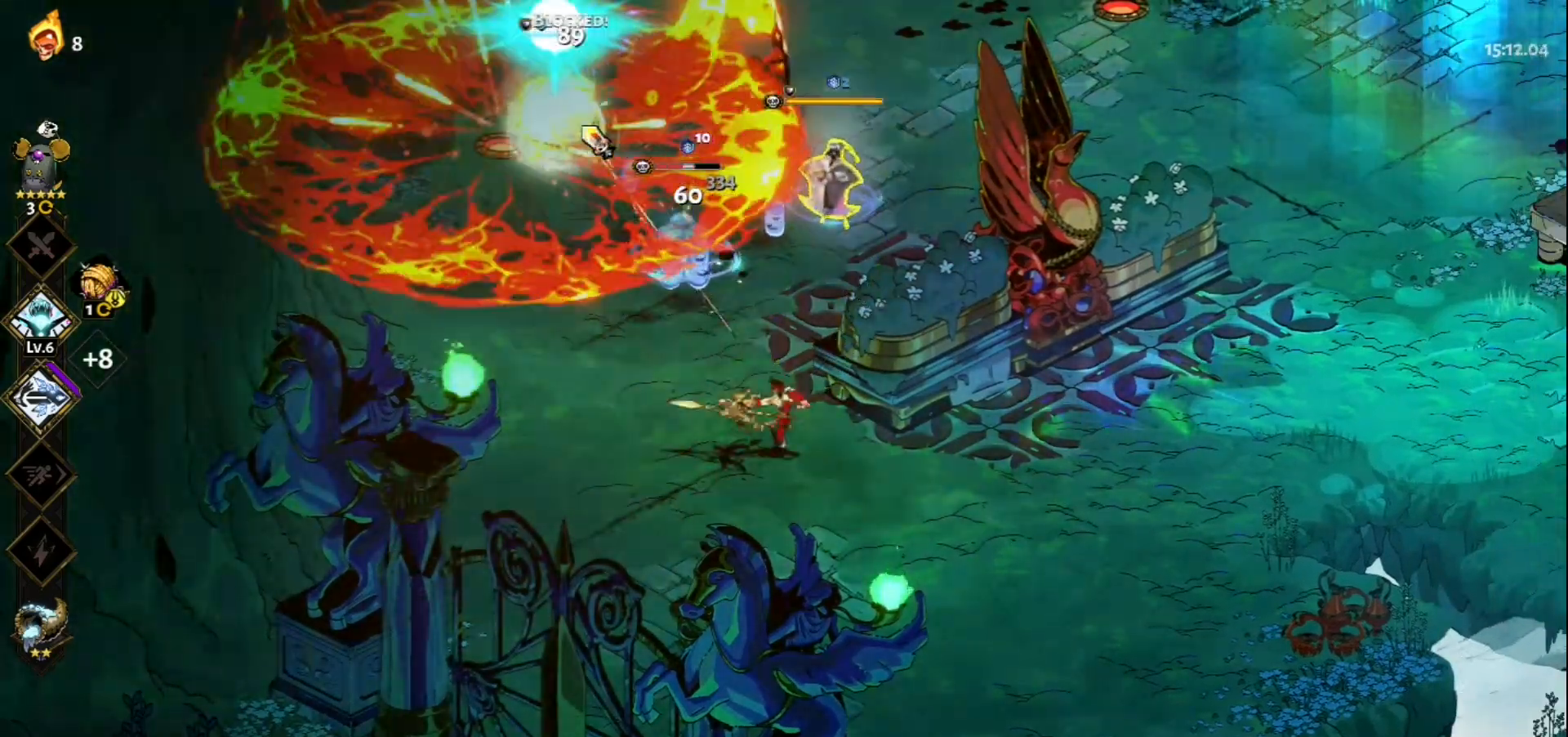
{"keys": ["w"], "mouse": [], "events": [[33, "mouse_right", "down"], [133, "mouse_right", "up"], [183, "w", "down"], [317, "space", "down"], [467, "space", "up"]]}
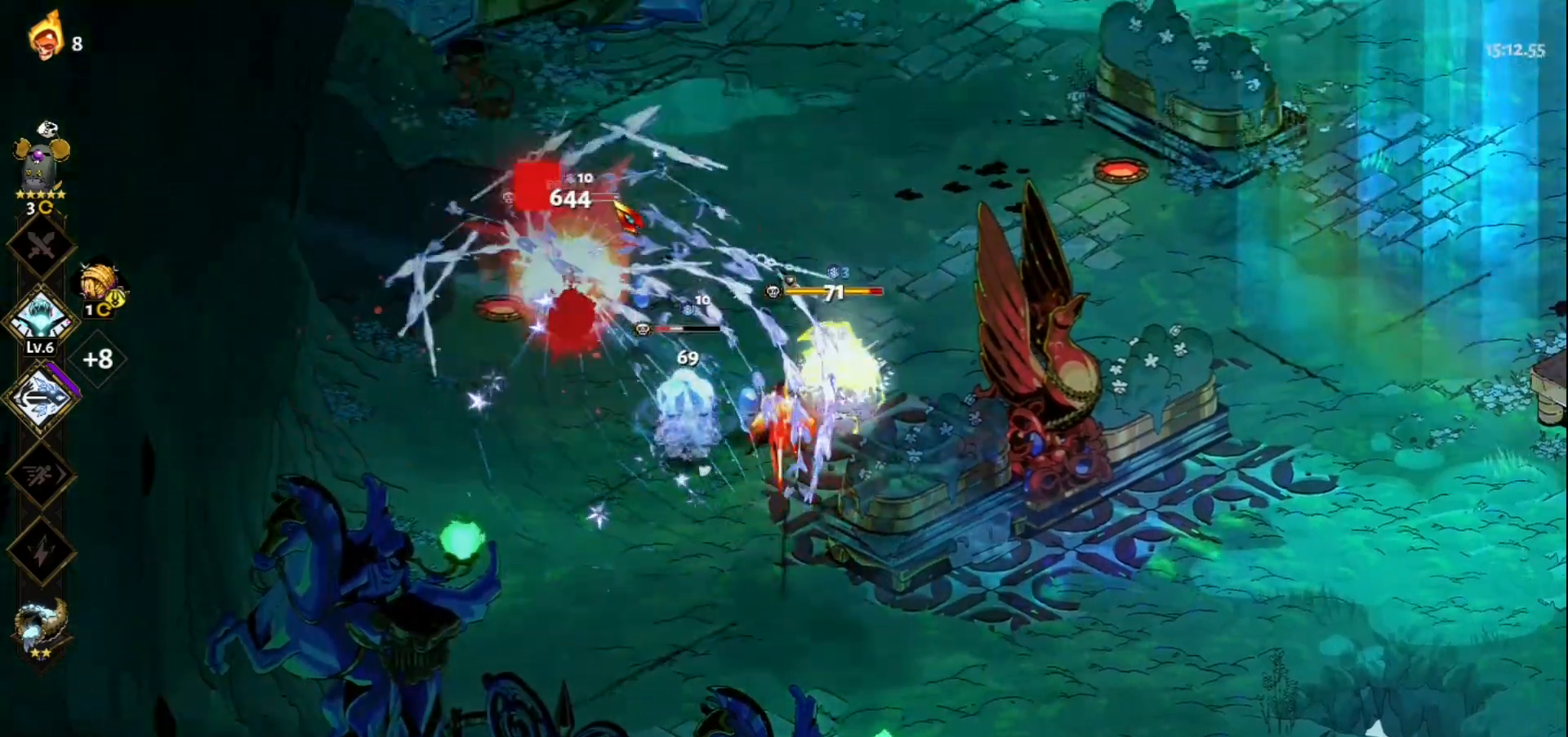
{"keys": ["w"], "mouse": ["left"], "events": [[150, "space", "down"], [250, "space", "up"], [433, "mouse_left", "down"]]}
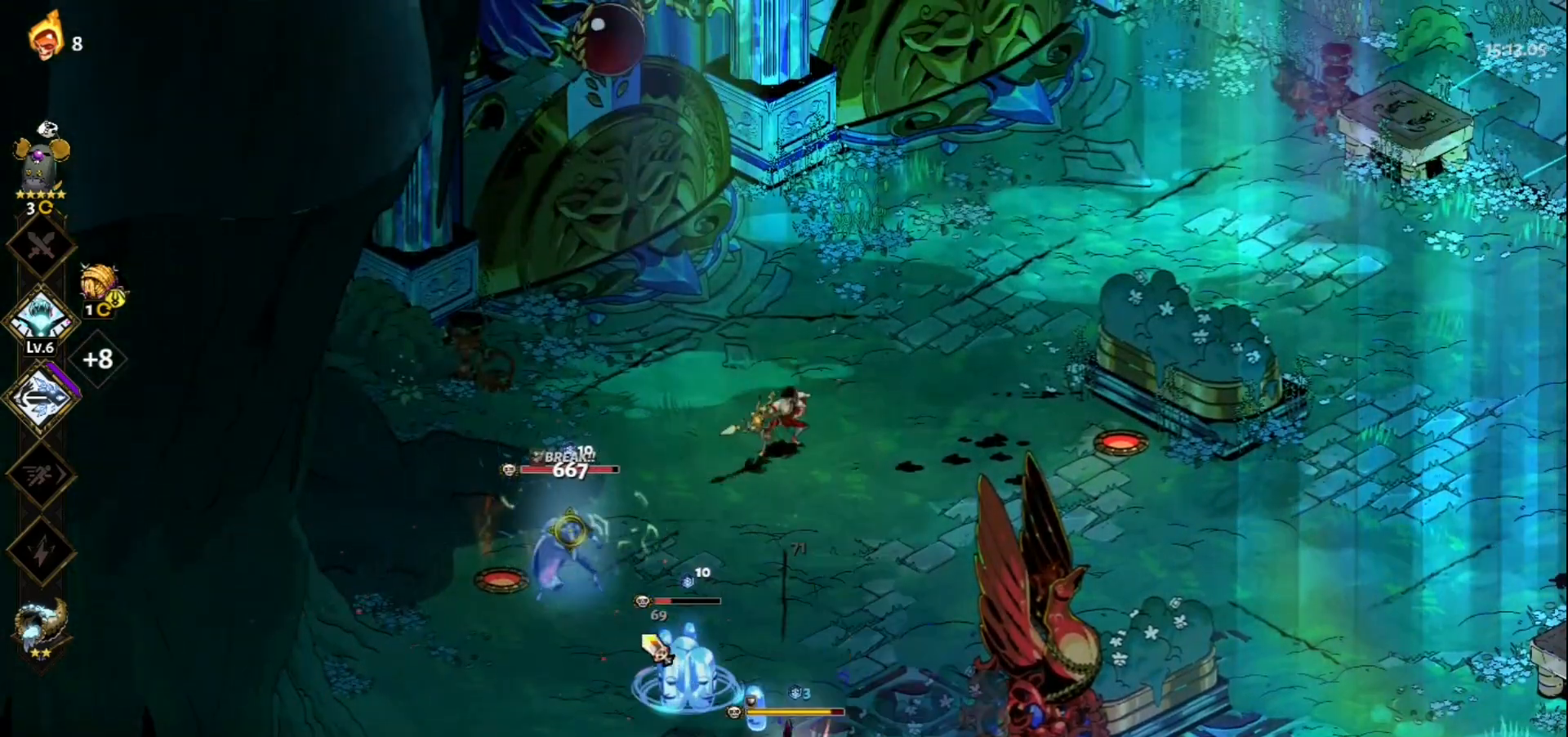
{"keys": ["w"], "mouse": ["right"], "events": [[167, "w", "up"], [300, "mouse_left", "up"], [300, "mouse_right", "down"], [400, "mouse_right", "up"], [450, "mouse_right", "down"], [500, "w", "down"]]}
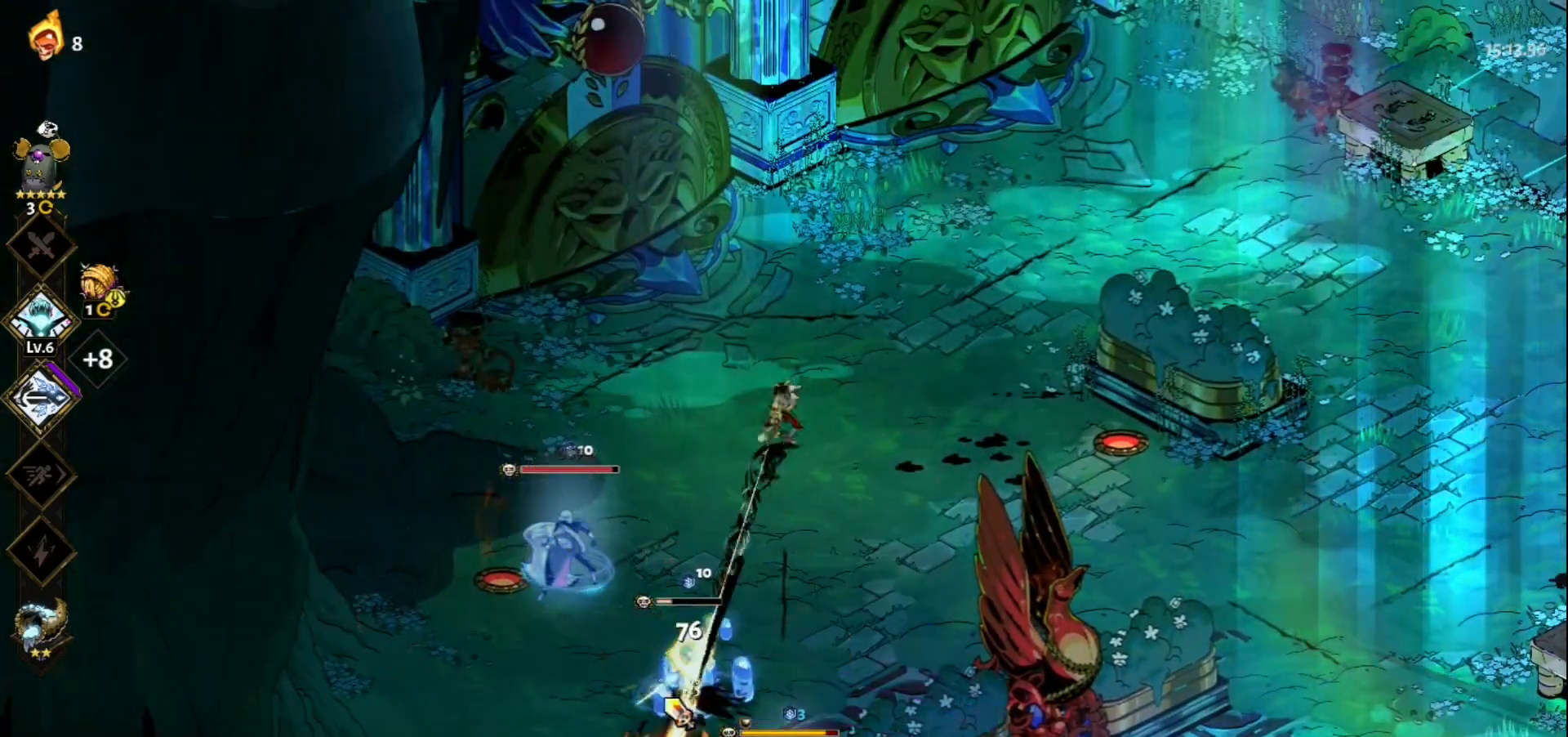
{"keys": [], "mouse": [], "events": [[50, "mouse_right", "up"], [133, "mouse_right", "down"], [233, "mouse_right", "up"], [417, "w", "up"]]}
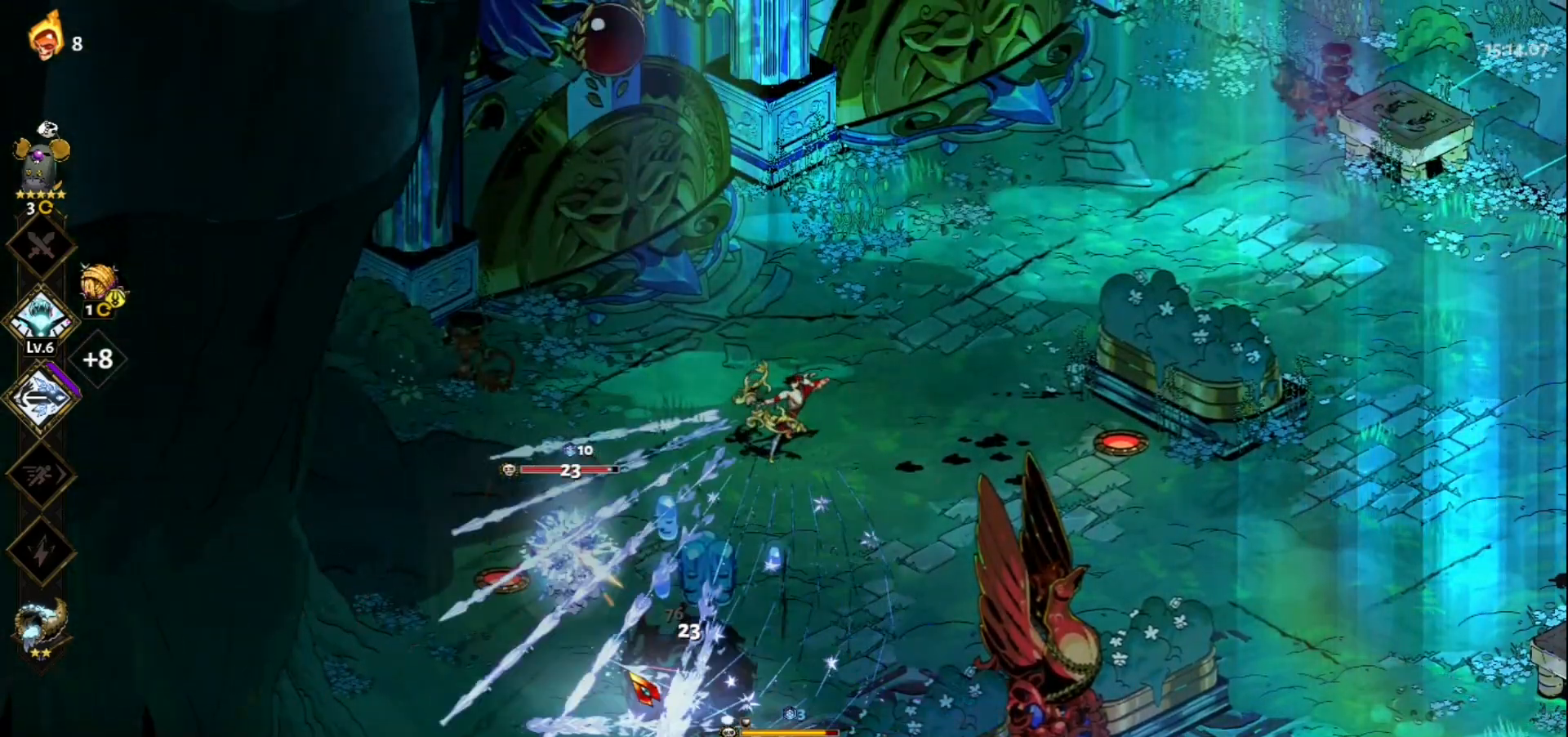
{"keys": [], "mouse": ["left"], "events": [[100, "mouse_left", "down"]]}
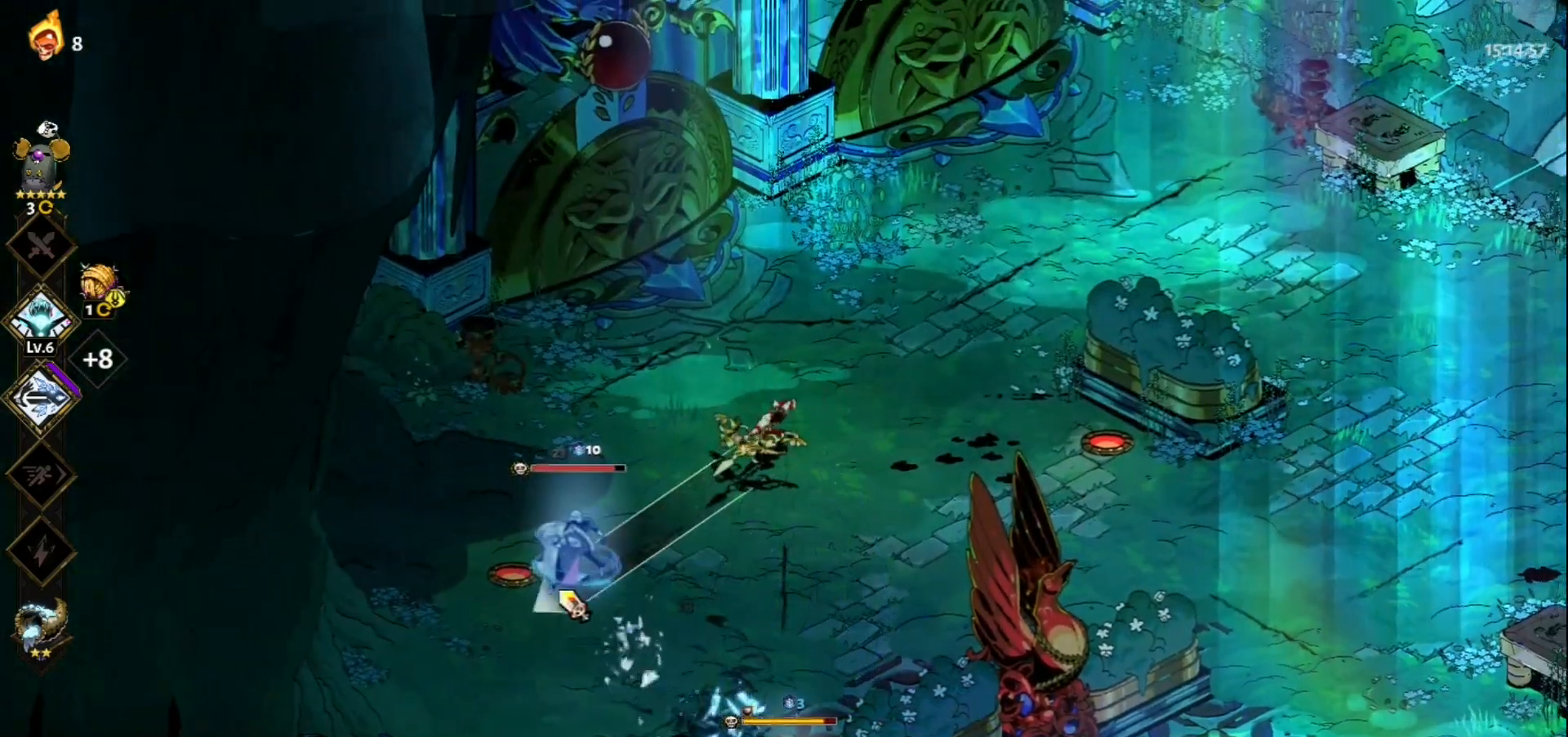
{"keys": [], "mouse": ["right"], "events": [[117, "mouse_right", "down"], [167, "mouse_left", "up"], [217, "mouse_right", "up"], [317, "mouse_right", "down"], [350, "mouse_right", "up"], [450, "mouse_right", "down"]]}
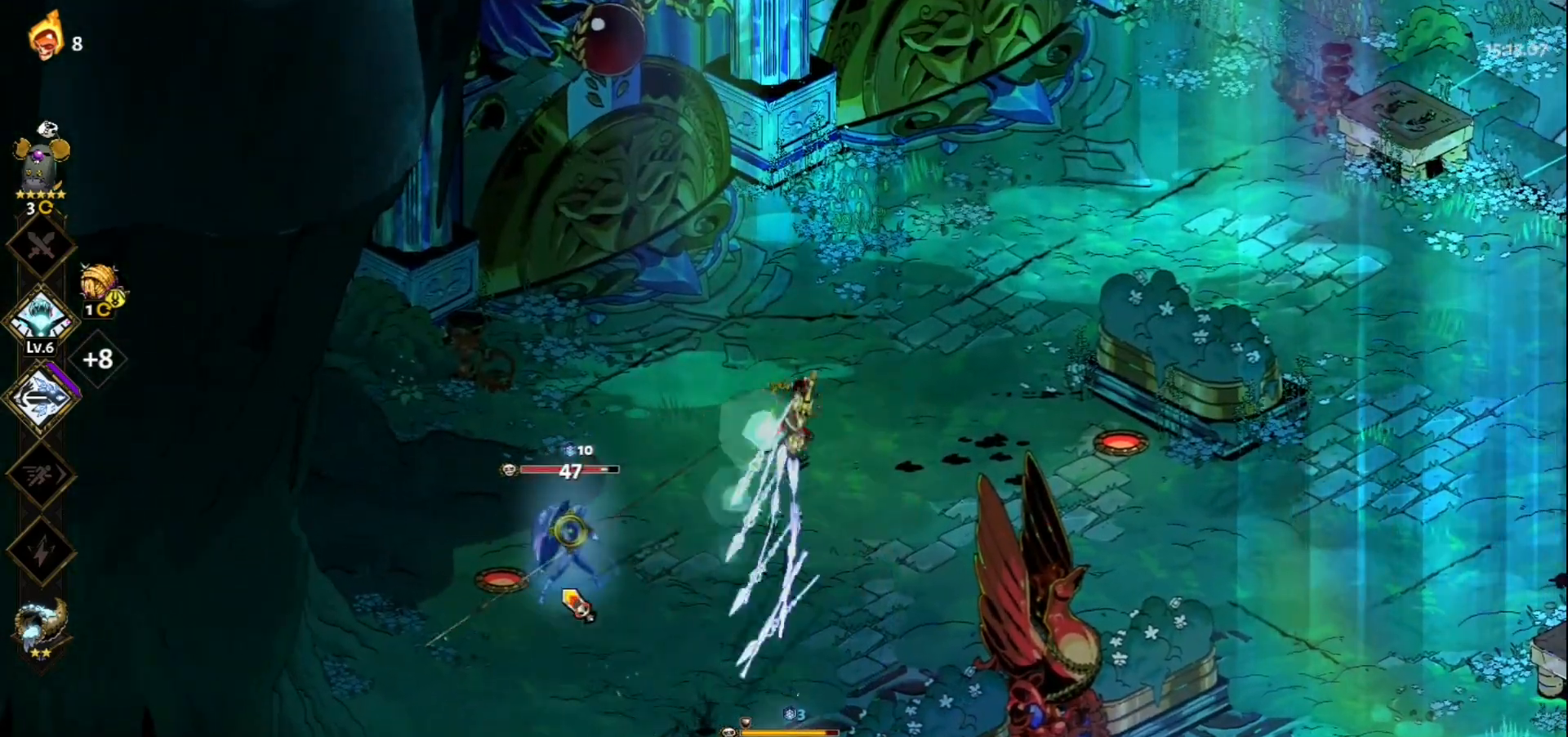
{"keys": [], "mouse": ["left"], "events": [[33, "mouse_right", "up"], [83, "mouse_right", "down"], [183, "mouse_right", "up"], [283, "mouse_left", "down"]]}
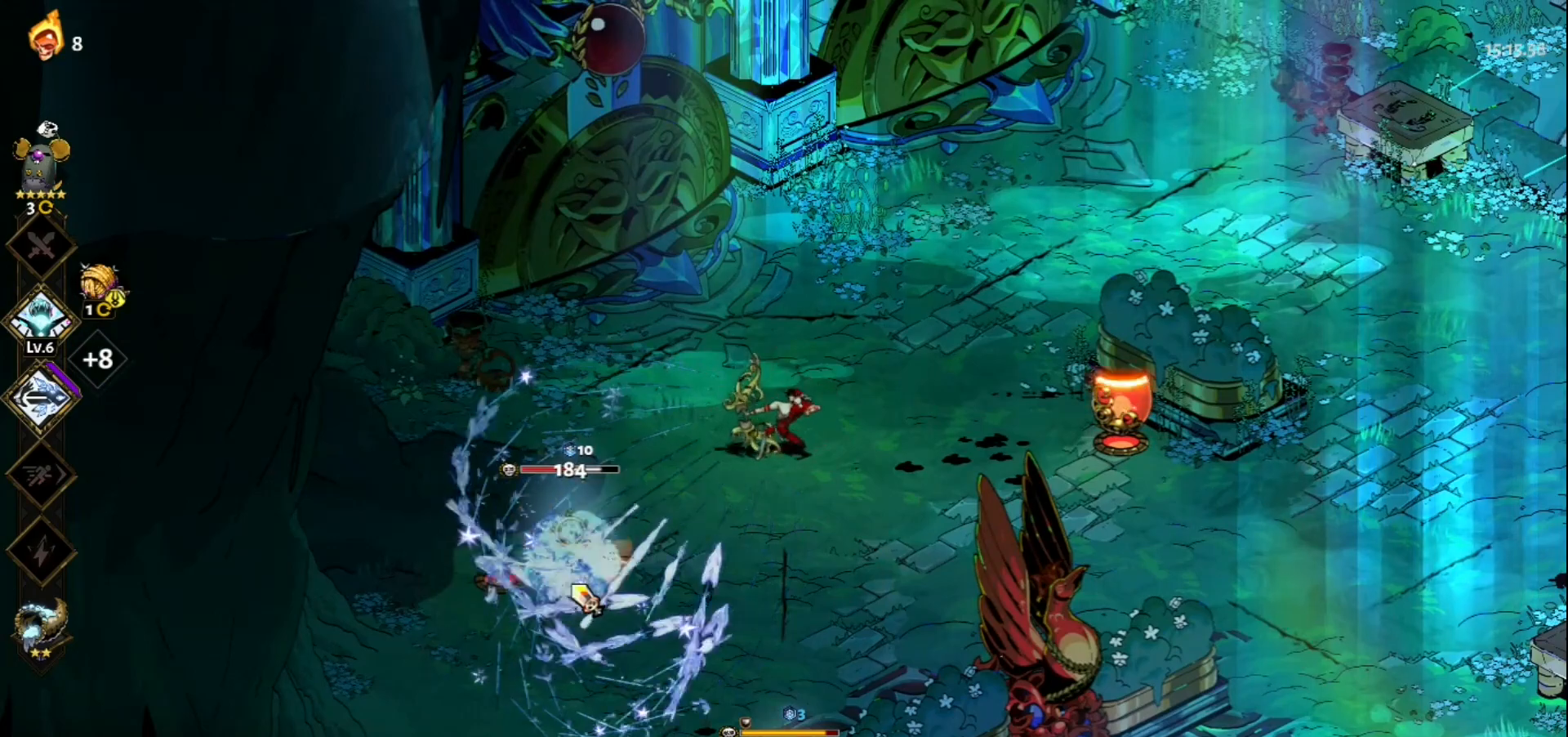
{"keys": [], "mouse": ["left"], "events": []}
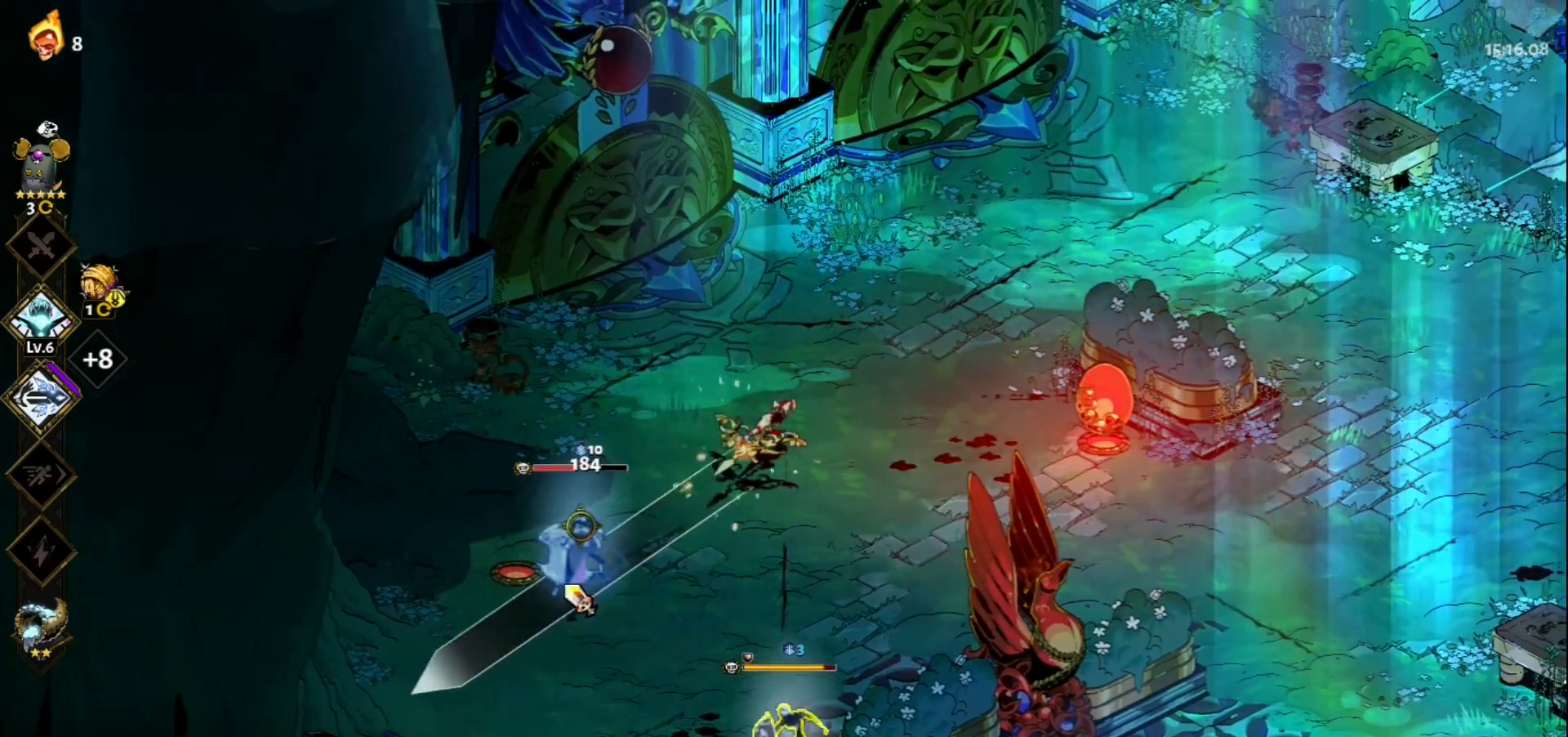
{"keys": ["a", "w"], "mouse": [], "events": [[67, "mouse_left", "up"], [117, "mouse_right", "down"], [167, "mouse_right", "up"], [267, "mouse_right", "down"], [350, "mouse_right", "up"], [400, "mouse_right", "down"], [500, "a", "down"], [500, "mouse_right", "up"], [500, "w", "down"]]}
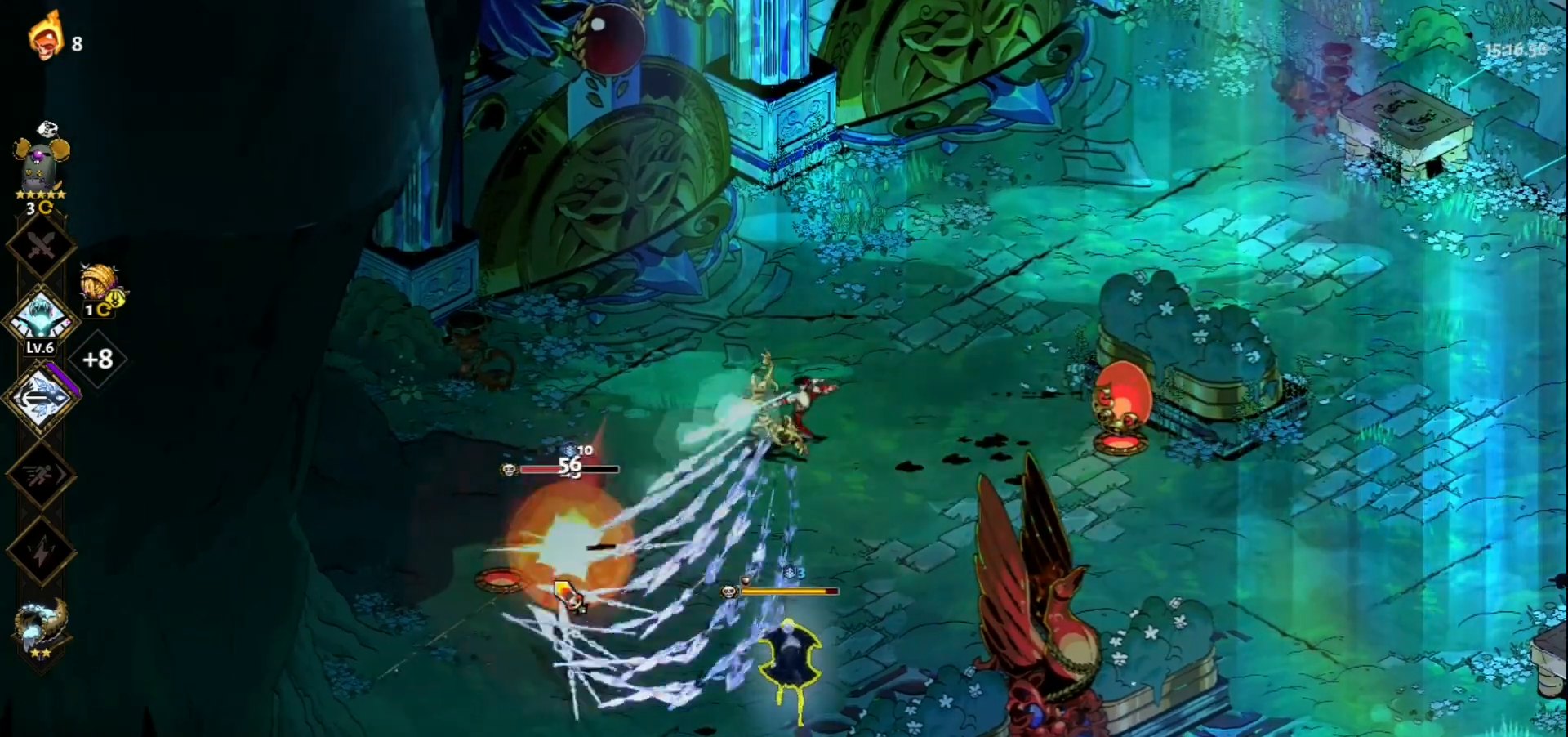
{"keys": [], "mouse": ["left"], "events": [[133, "space", "down"], [267, "space", "up"], [317, "mouse_left", "down"], [367, "a", "up"], [367, "w", "up"]]}
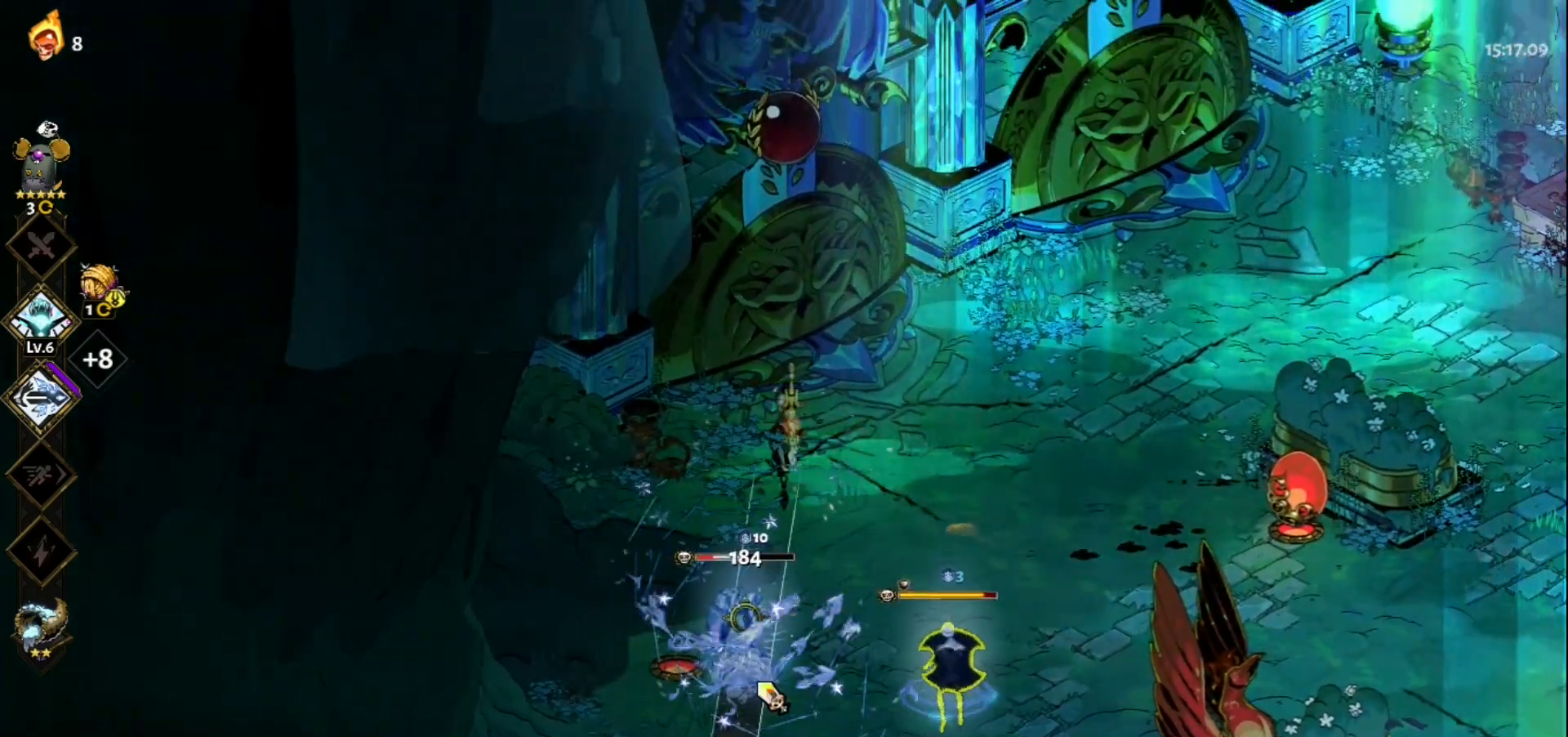
{"keys": ["s"], "mouse": ["right"], "events": [[200, "mouse_left", "up"], [200, "mouse_right", "down"], [300, "mouse_right", "up"], [333, "mouse_right", "down"], [433, "mouse_right", "up"], [433, "s", "down"], [483, "mouse_right", "down"]]}
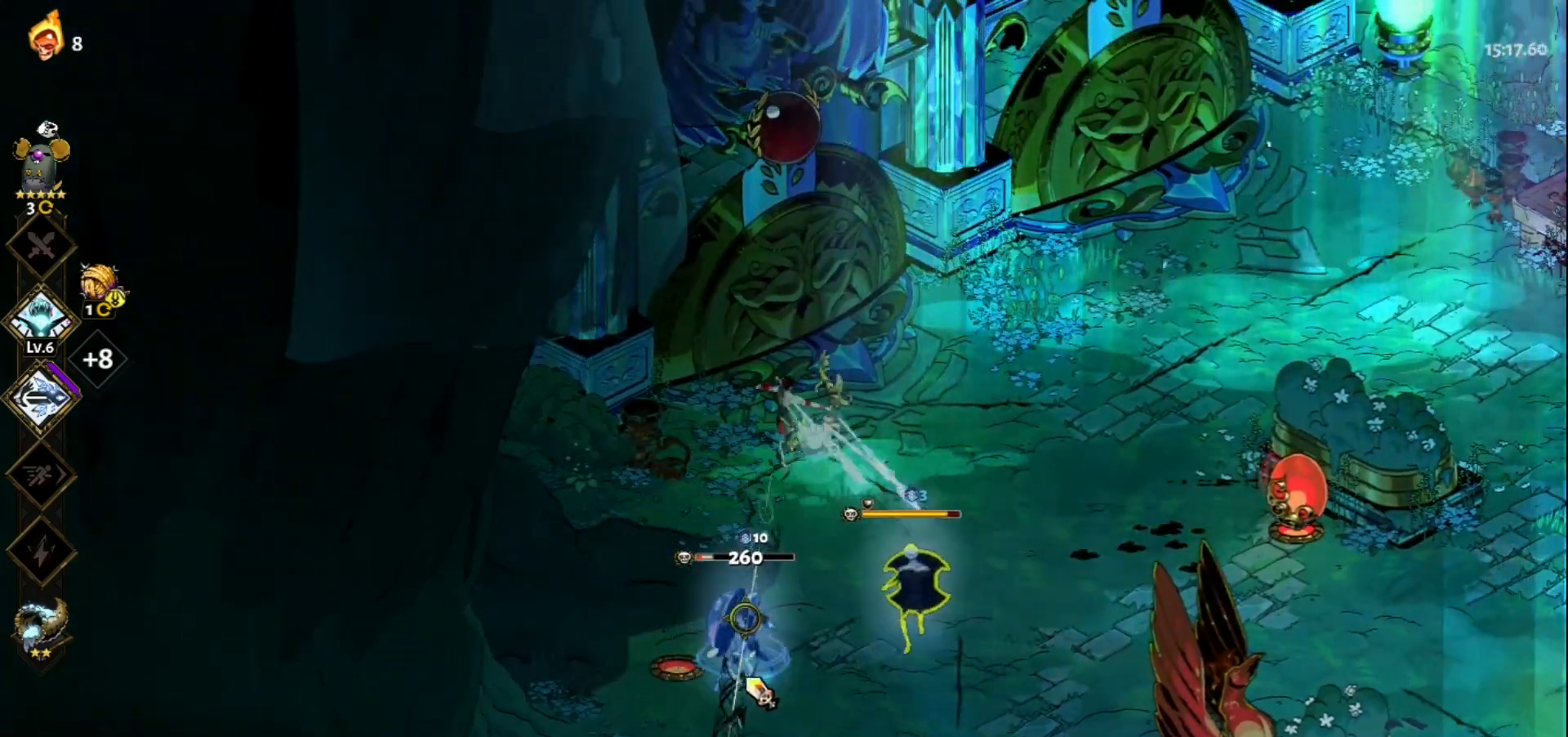
{"keys": ["s", "space"], "mouse": [], "events": [[67, "space", "down"], [117, "mouse_right", "up"], [167, "space", "up"], [267, "space", "down"], [350, "space", "up"], [450, "space", "down"]]}
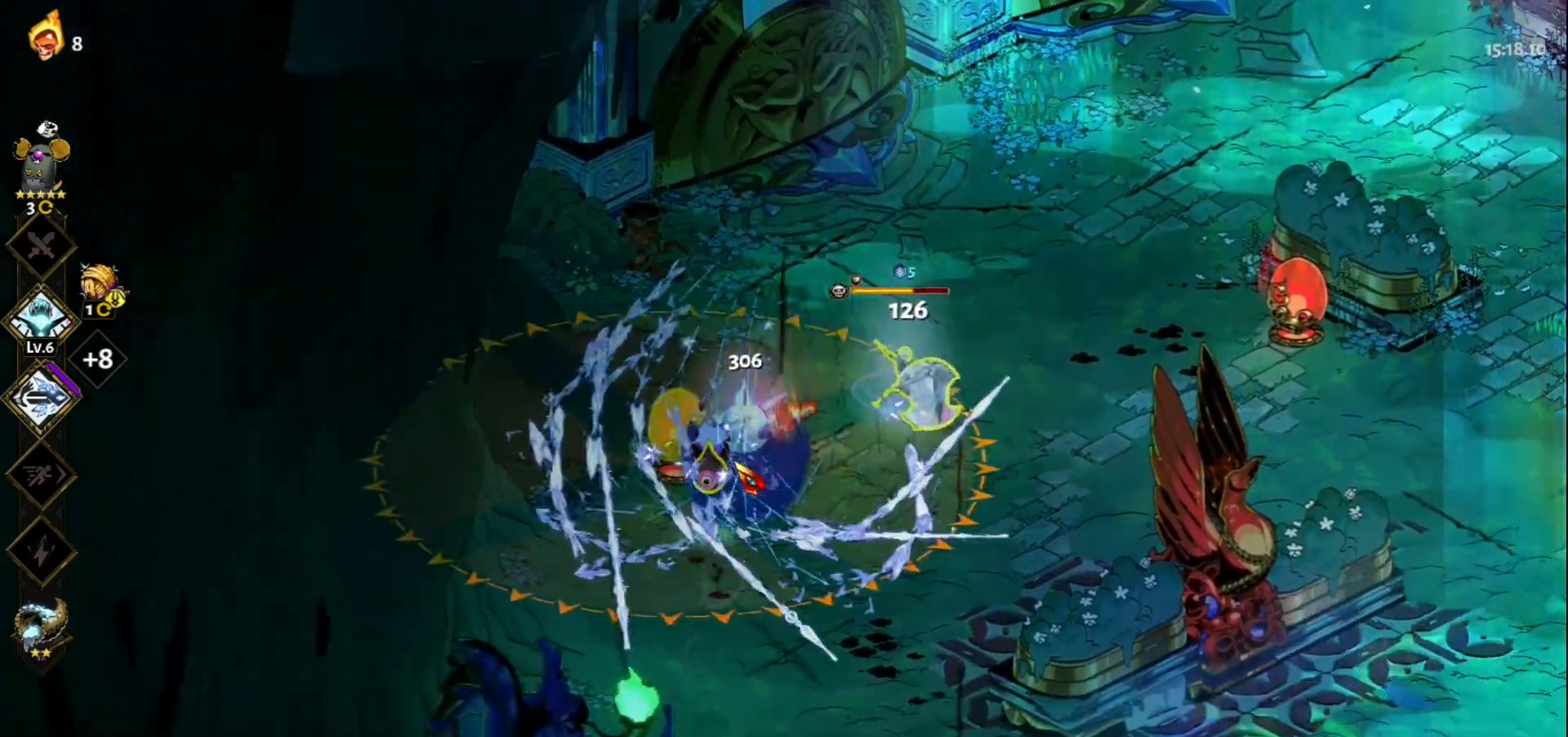
{"keys": ["s"], "mouse": [], "events": [[33, "space", "up"], [133, "space", "down"], [233, "space", "up"]]}
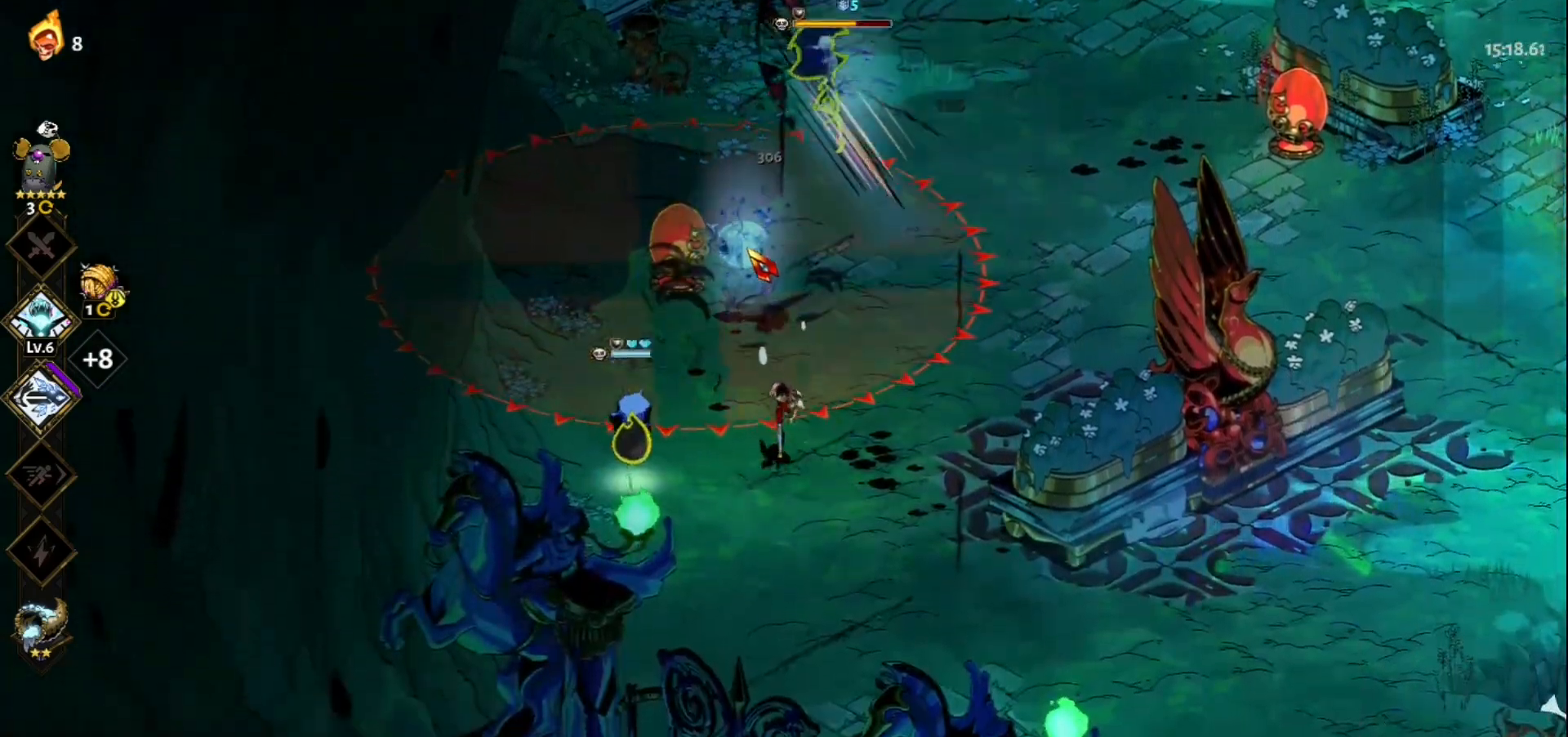
{"keys": [], "mouse": ["left"], "events": [[17, "space", "down"], [150, "space", "up"], [200, "mouse_left", "down"], [200, "s", "up"]]}
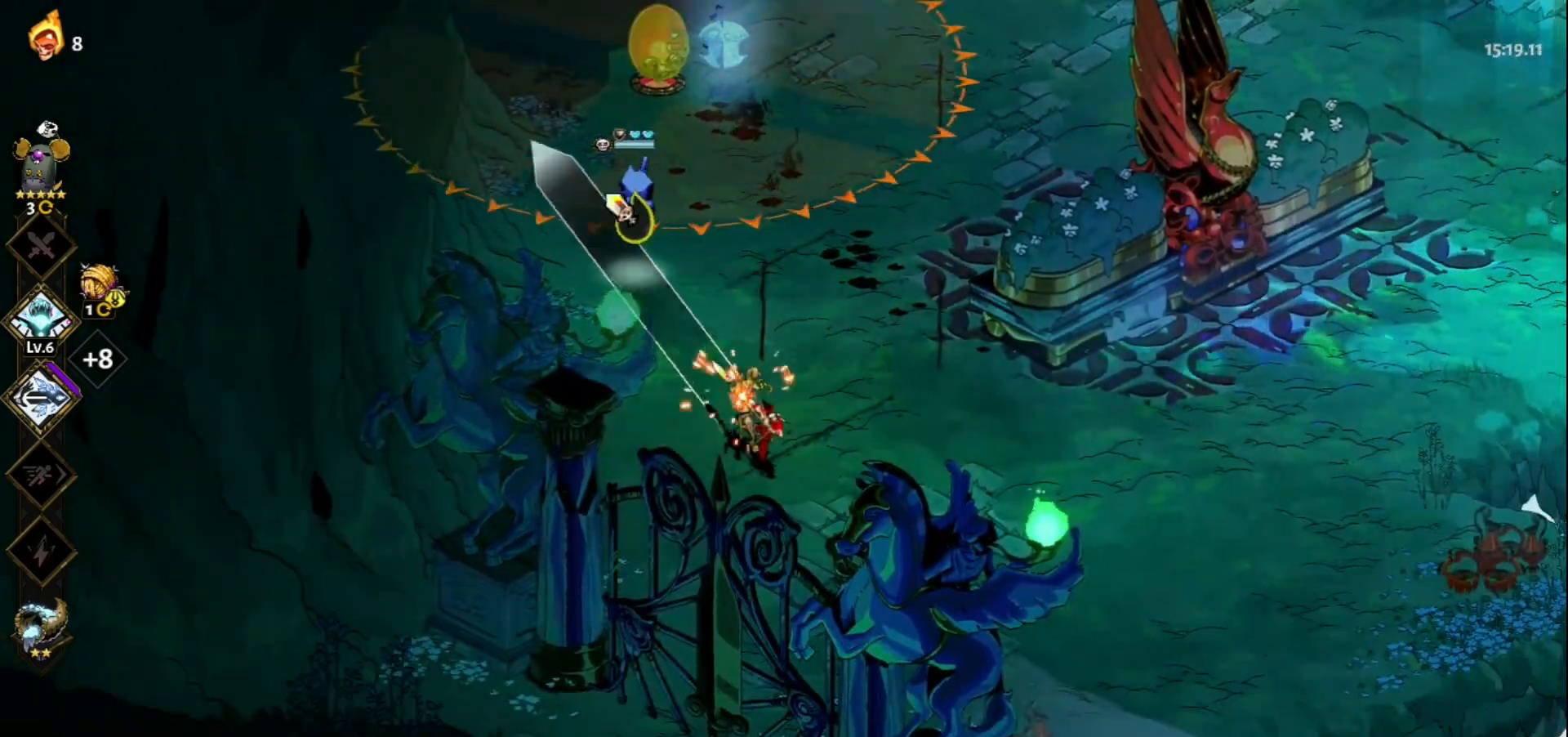
{"keys": ["w"], "mouse": ["right"], "events": [[17, "mouse_left", "up"], [17, "mouse_right", "down"], [117, "mouse_right", "up"], [217, "mouse_right", "down"], [267, "mouse_right", "up"], [350, "mouse_right", "down"], [450, "mouse_right", "up"], [450, "w", "down"], [500, "mouse_right", "down"]]}
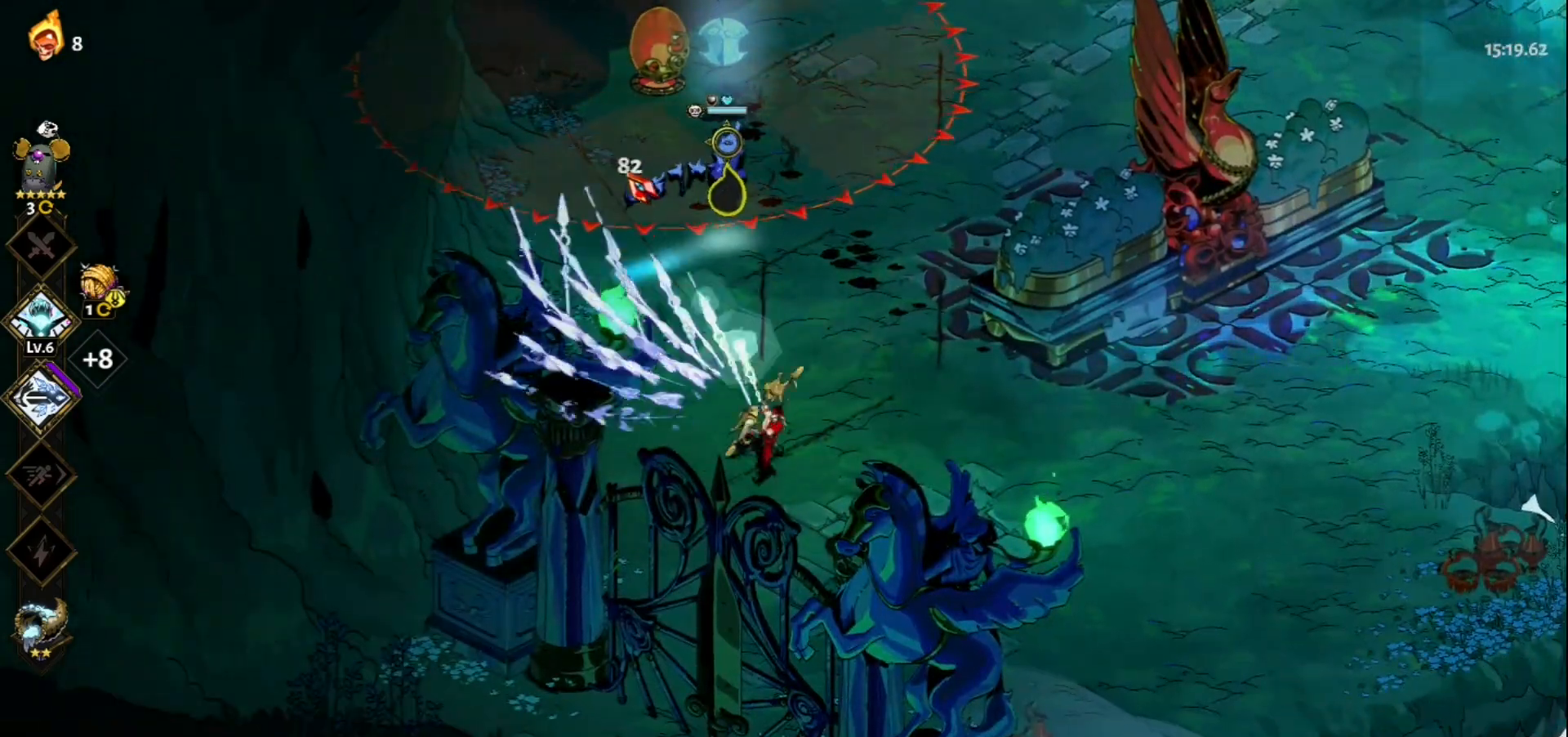
{"keys": [], "mouse": ["left"], "events": [[83, "mouse_right", "up"], [183, "space", "down"], [267, "mouse_left", "down"], [317, "space", "up"], [317, "w", "up"]]}
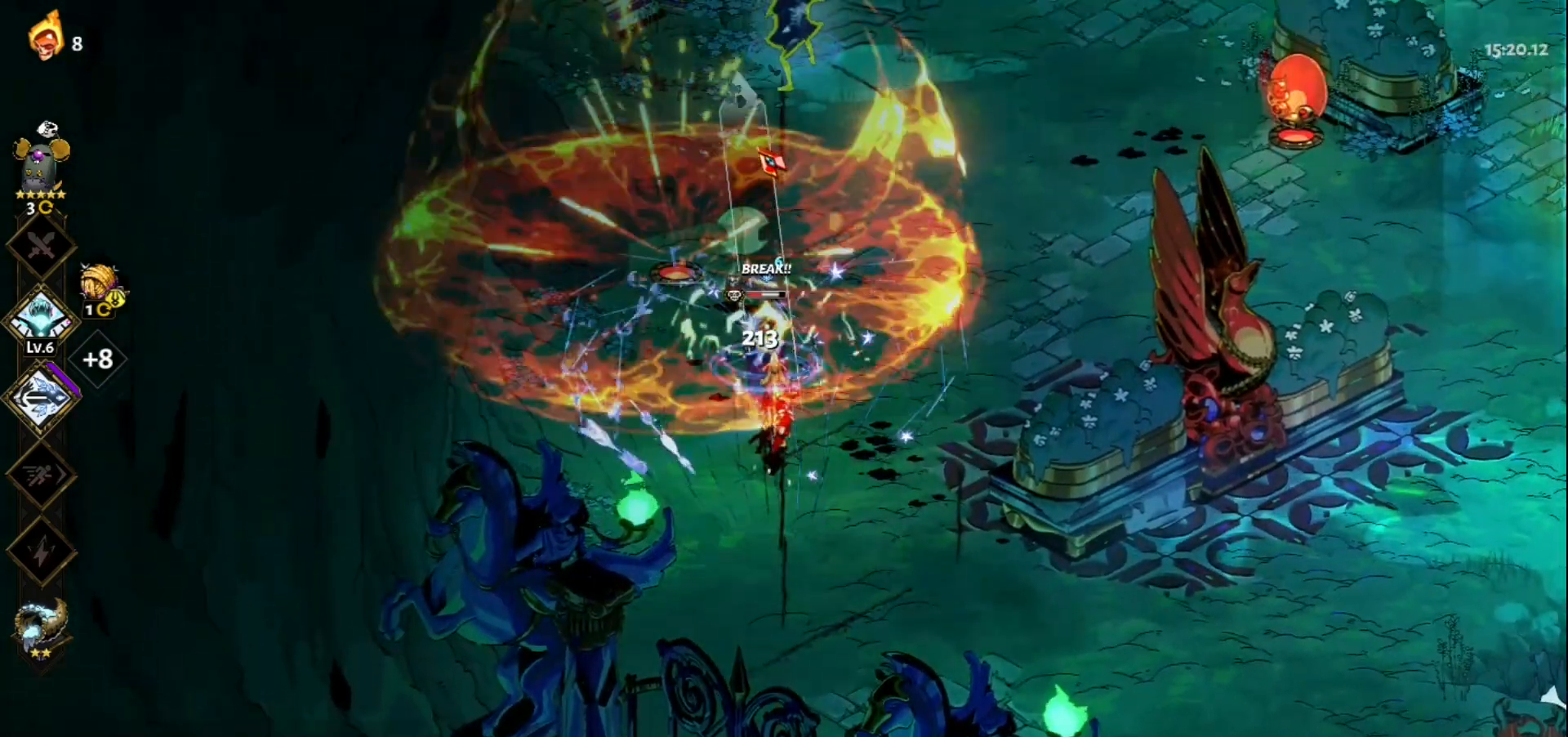
{"keys": [], "mouse": ["right"], "events": [[250, "mouse_left", "up"], [250, "mouse_right", "down"], [333, "mouse_right", "up"], [433, "mouse_right", "down"]]}
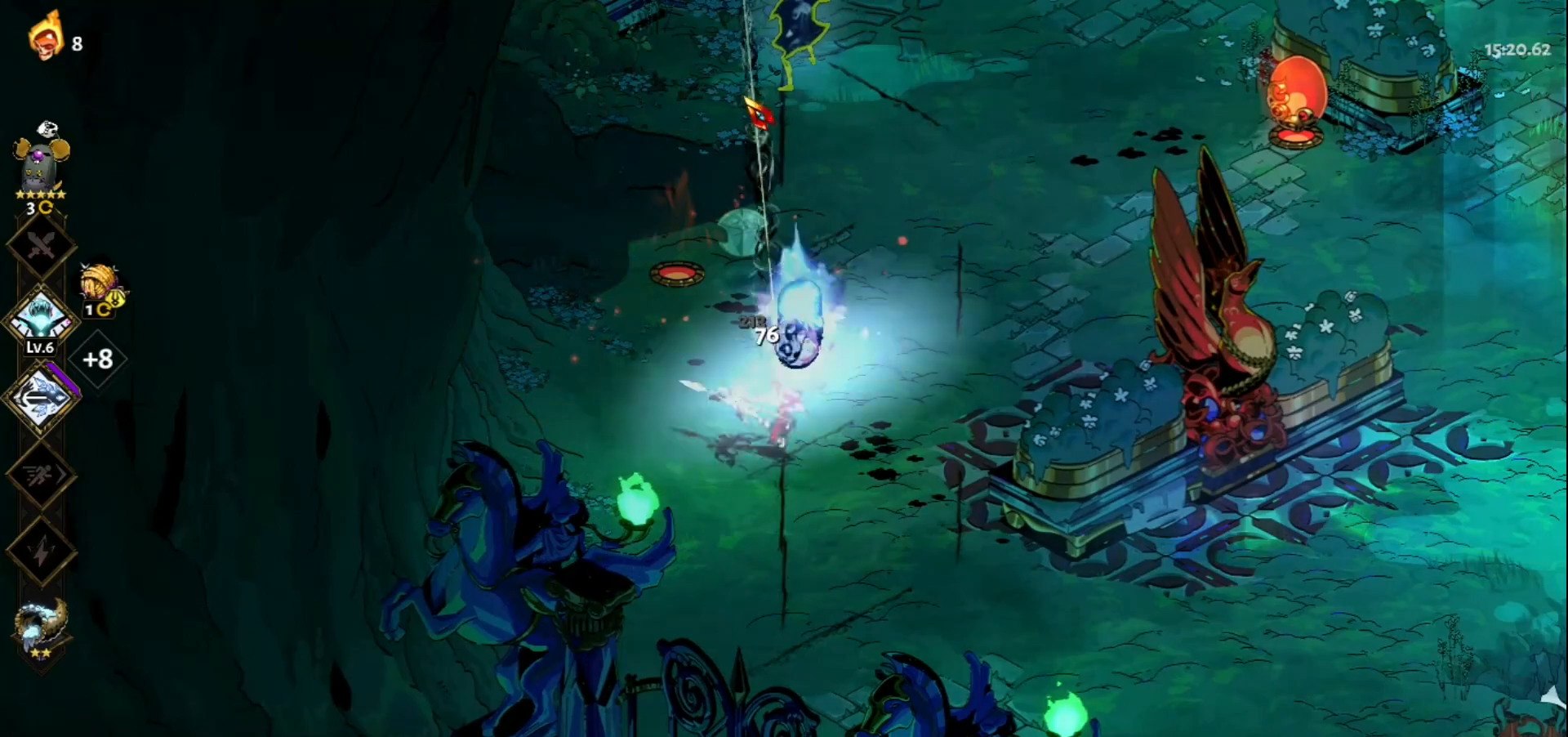
{"keys": [], "mouse": ["left"], "events": [[17, "mouse_right", "up"], [67, "mouse_right", "down"], [167, "mouse_right", "up"], [217, "mouse_right", "down"], [217, "w", "down"], [267, "space", "down"], [300, "mouse_right", "up"], [400, "space", "up"], [450, "w", "up"], [500, "mouse_left", "down"]]}
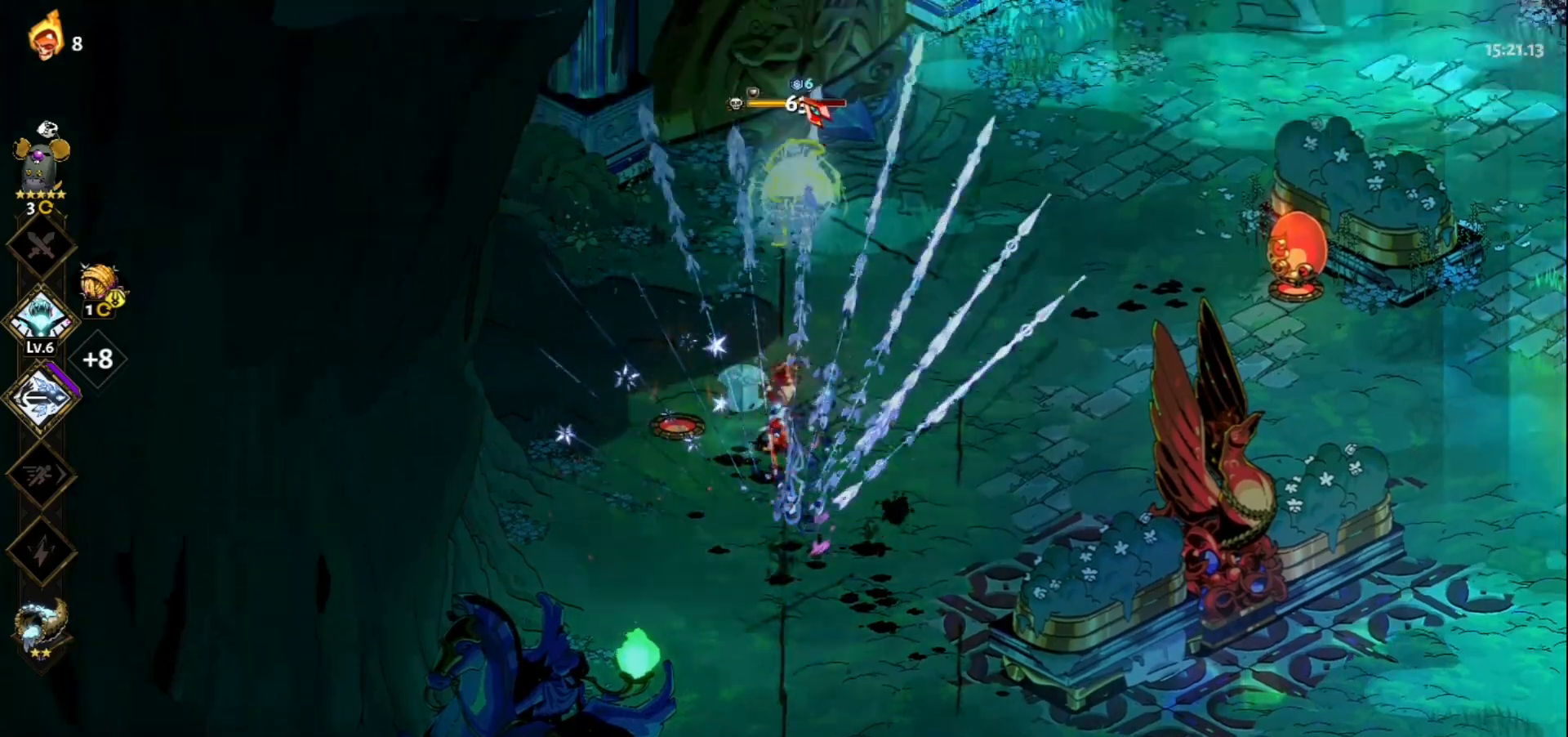
{"keys": [], "mouse": ["right"], "events": [[417, "mouse_right", "down"], [467, "mouse_left", "up"]]}
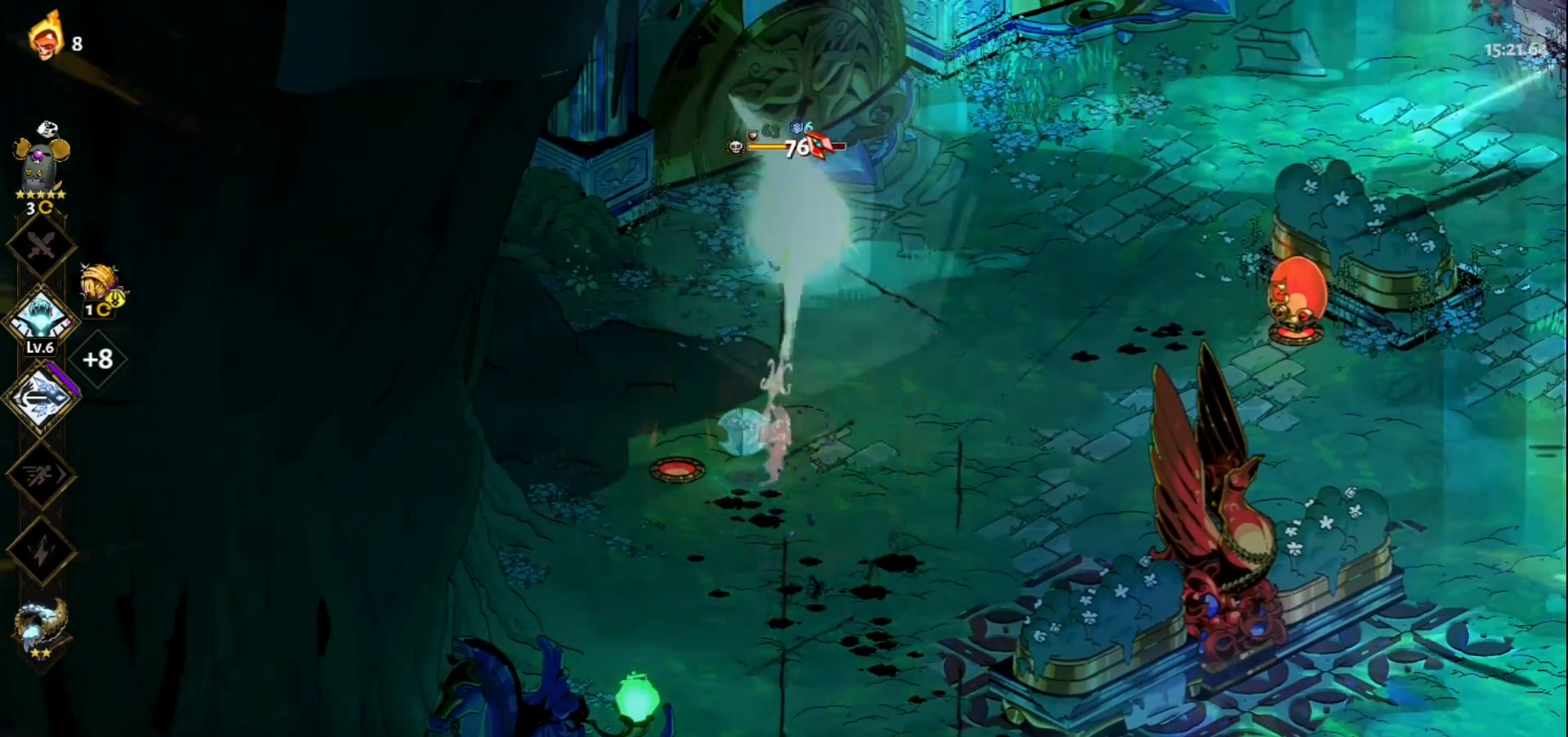
{"keys": [], "mouse": ["left"], "events": [[67, "mouse_right", "up"], [100, "d", "down"], [100, "mouse_right", "down"], [200, "mouse_right", "up"], [200, "space", "down"], [250, "mouse_right", "down"], [333, "d", "up"], [333, "space", "up"], [383, "mouse_right", "up"], [483, "mouse_left", "down"]]}
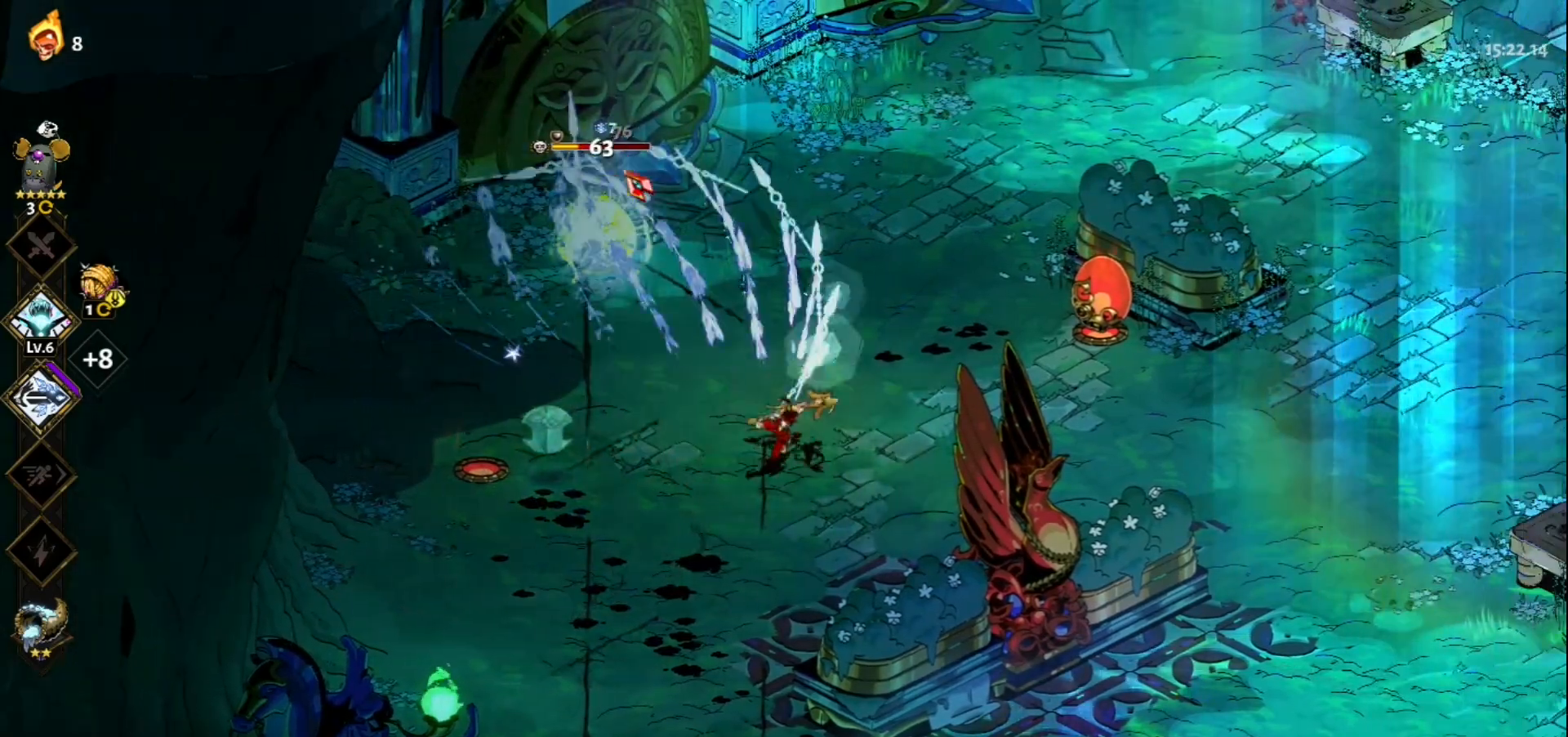
{"keys": [], "mouse": ["left"], "events": []}
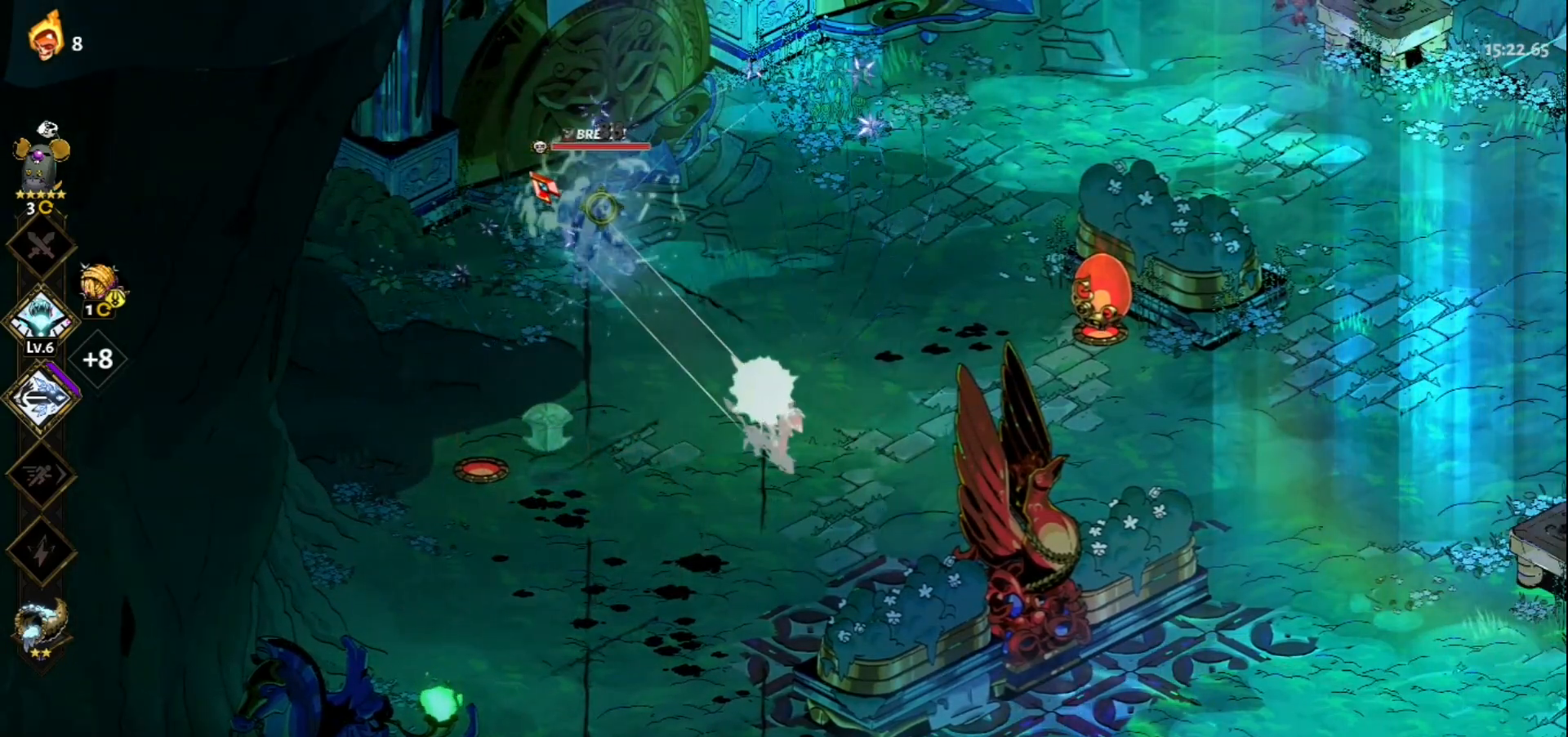
{"keys": [], "mouse": ["right"], "events": [[183, "mouse_left", "up"], [183, "mouse_right", "down"], [283, "mouse_right", "up"], [317, "mouse_right", "down"], [417, "mouse_right", "up"], [467, "mouse_right", "down"]]}
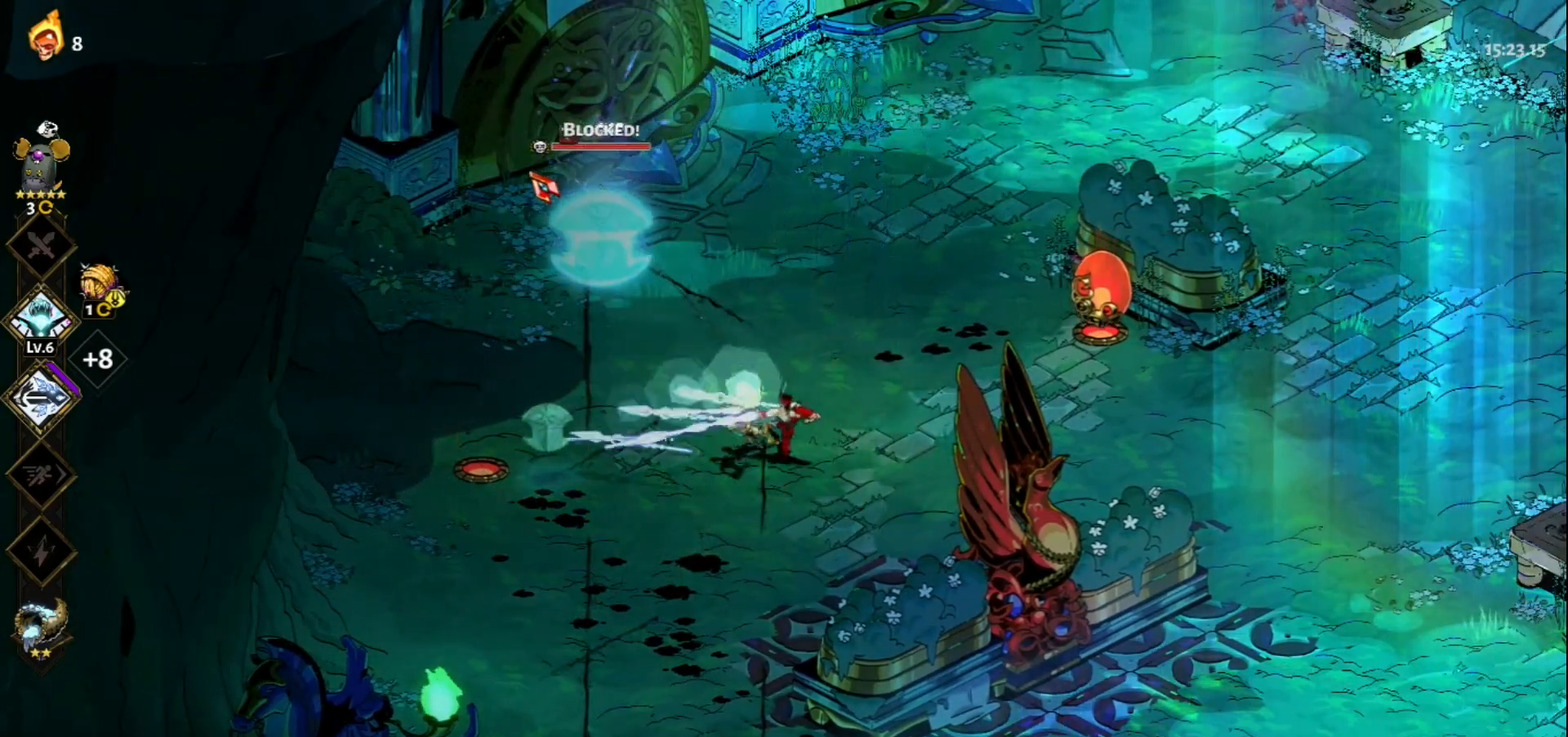
{"keys": [], "mouse": ["left"], "events": [[50, "mouse_right", "up"], [100, "mouse_right", "down"], [200, "w", "down"], [250, "mouse_right", "up"], [300, "space", "down"], [433, "space", "up"], [433, "w", "up"], [483, "mouse_left", "down"]]}
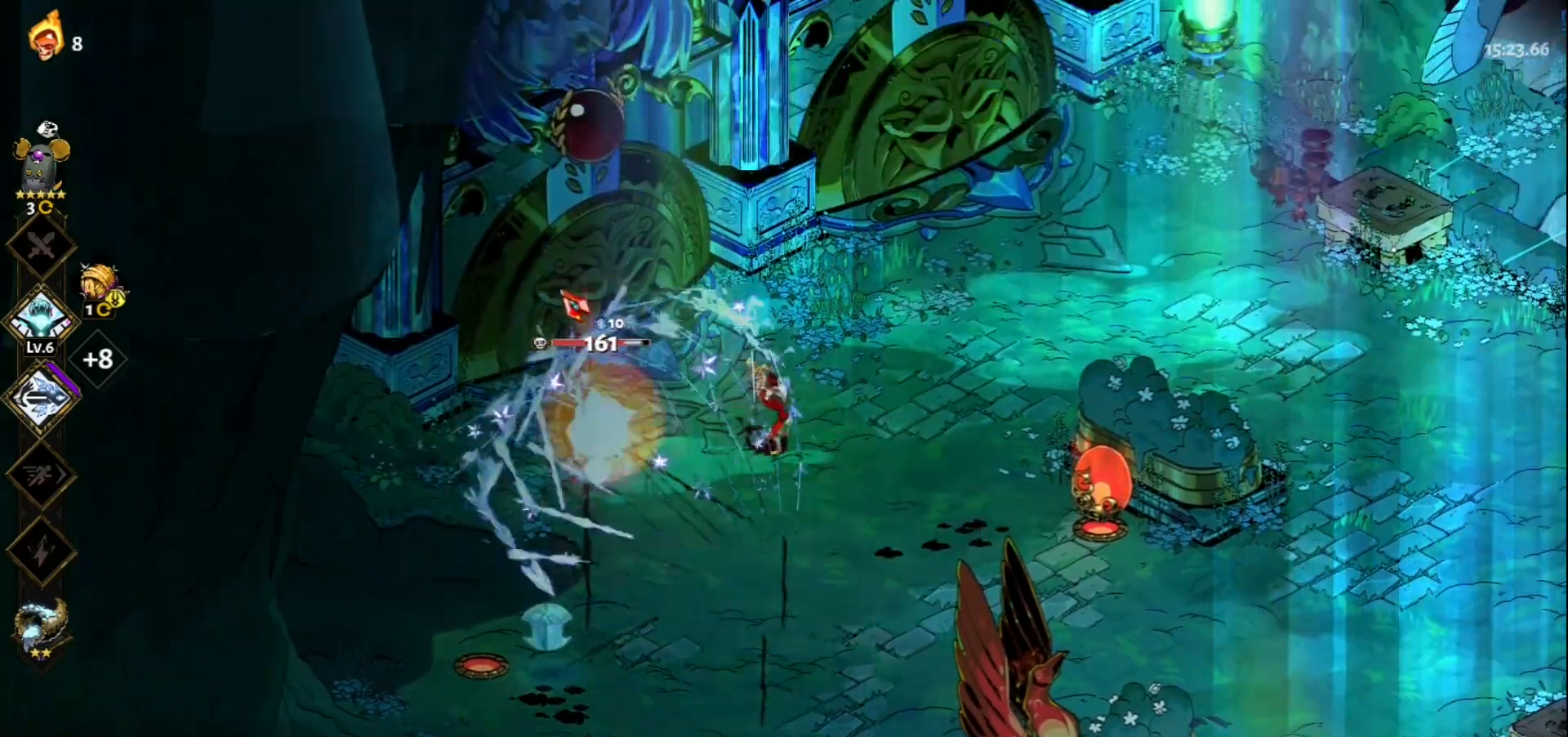
{"keys": [], "mouse": ["right"], "events": [[450, "mouse_left", "up"], [450, "mouse_right", "down"]]}
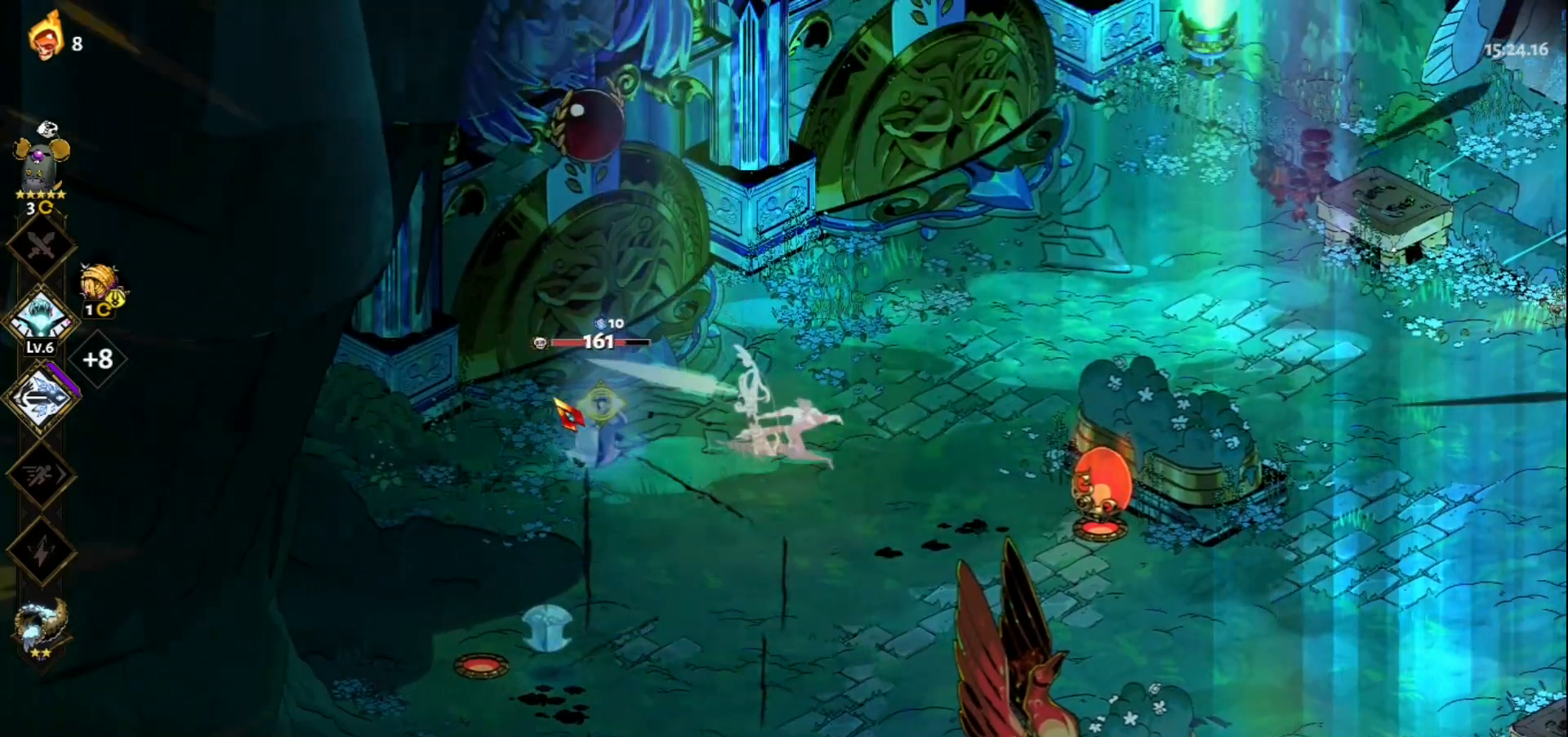
{"keys": ["space", "w"], "mouse": ["left"], "events": [[50, "mouse_right", "up"], [83, "mouse_right", "down"], [183, "mouse_right", "up"], [233, "mouse_right", "down"], [367, "mouse_right", "up"], [367, "w", "down"], [417, "mouse_left", "down"], [417, "space", "down"]]}
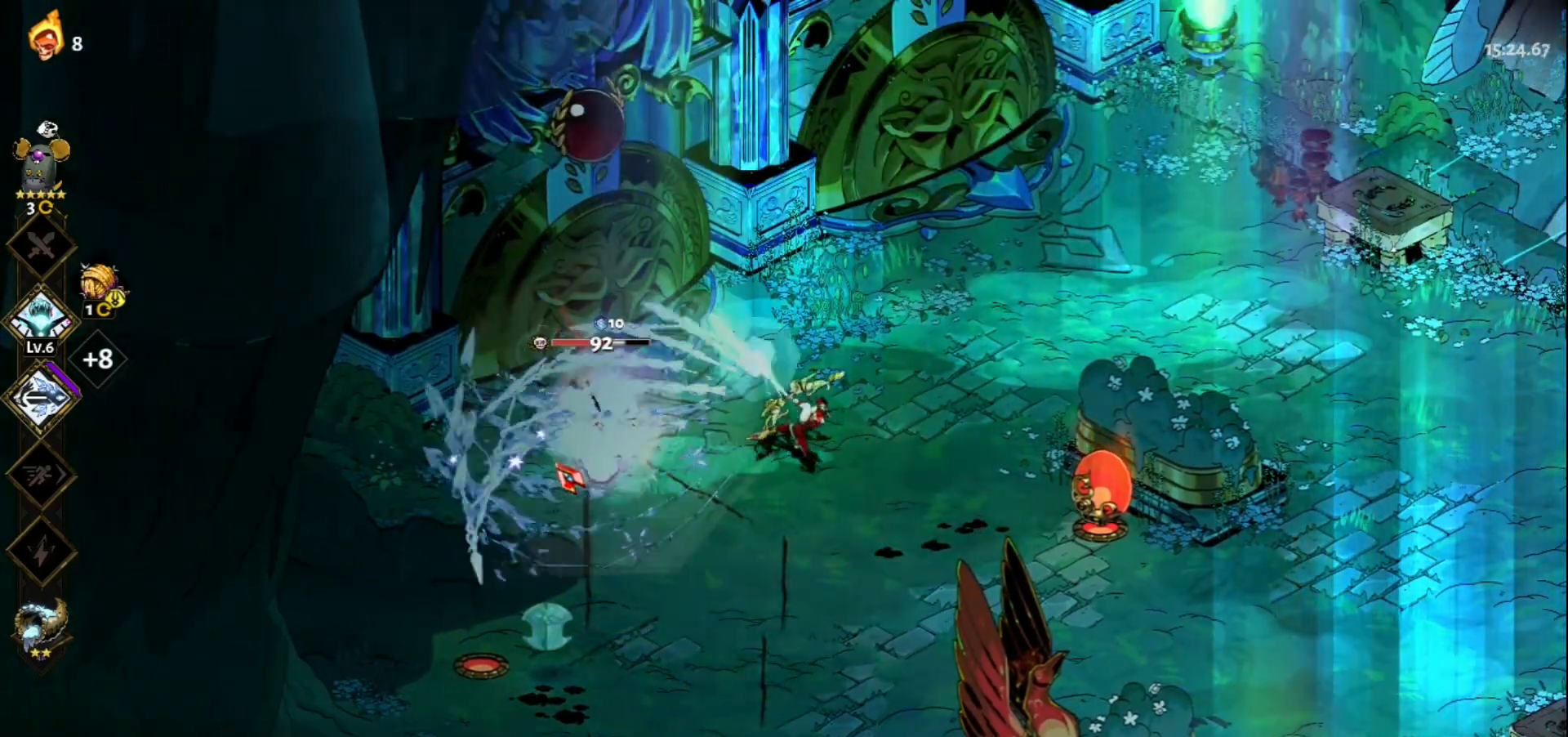
{"keys": [], "mouse": ["left"], "events": [[50, "space", "up"], [100, "w", "up"]]}
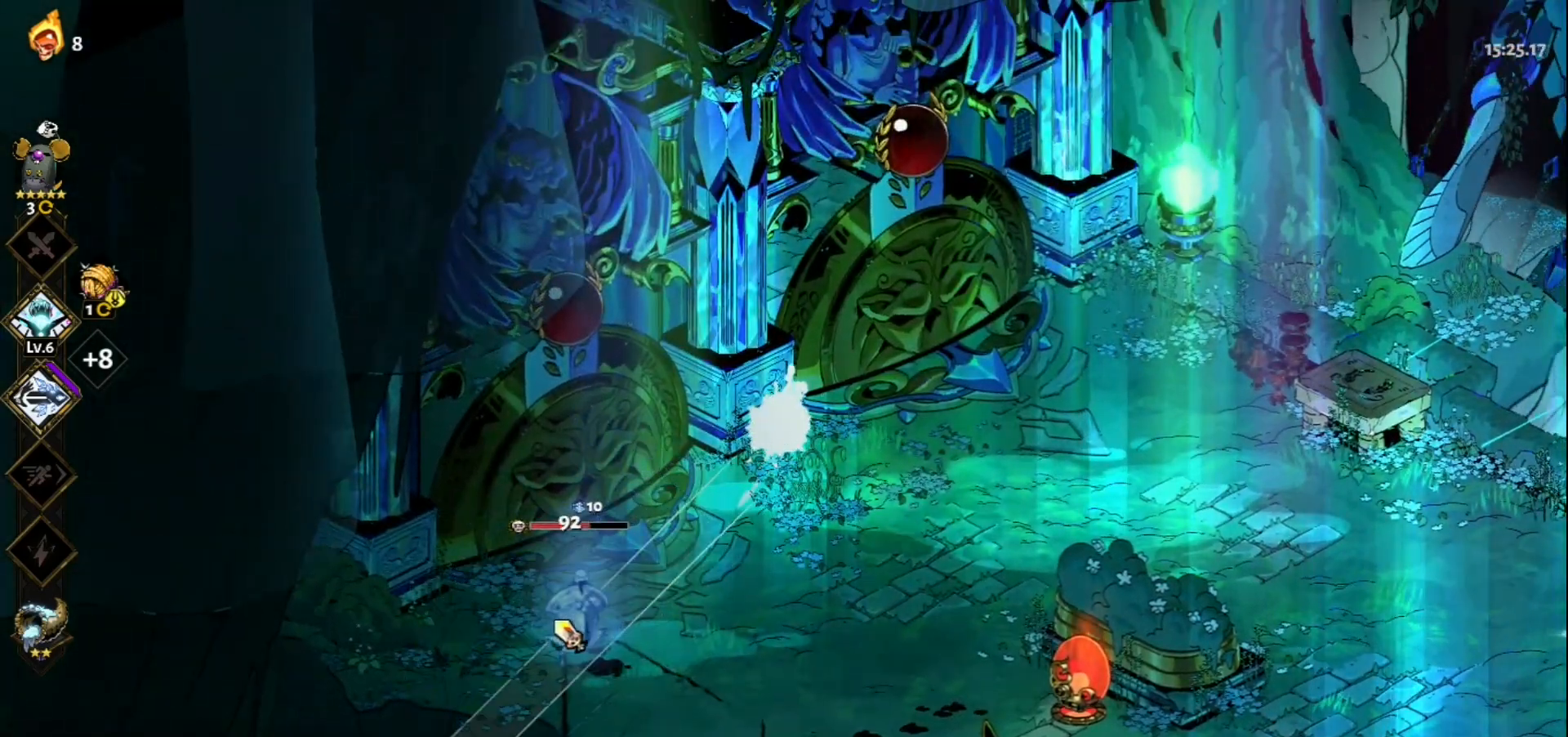
{"keys": ["s", "space"], "mouse": [], "events": [[33, "mouse_right", "down"], [67, "mouse_left", "up"], [117, "mouse_right", "up"], [167, "mouse_right", "down"], [267, "mouse_right", "up"], [300, "s", "down"], [350, "mouse_right", "down"], [450, "mouse_right", "up"], [450, "space", "down"]]}
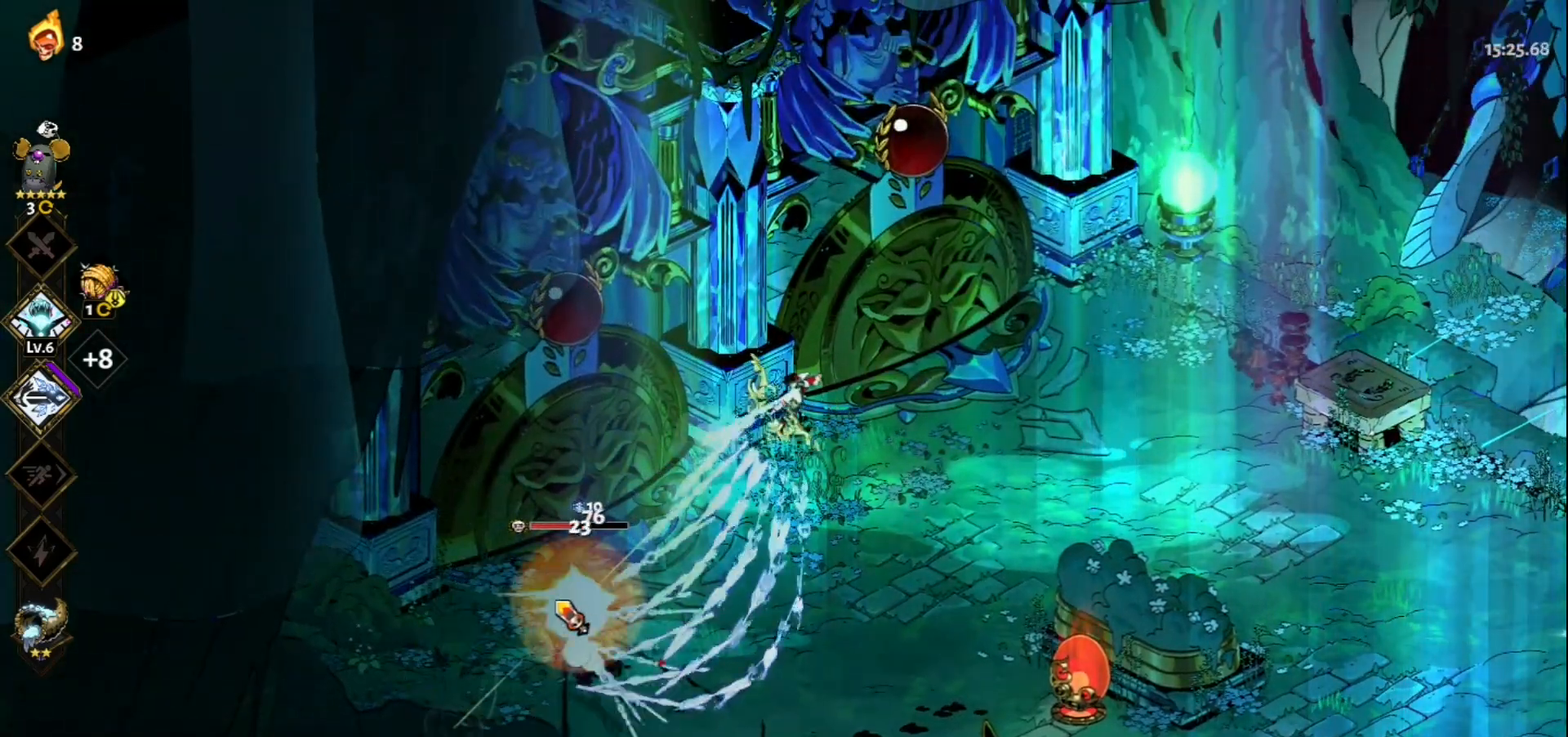
{"keys": [], "mouse": ["left"], "events": [[33, "space", "up"], [183, "s", "up"], [233, "mouse_left", "down"]]}